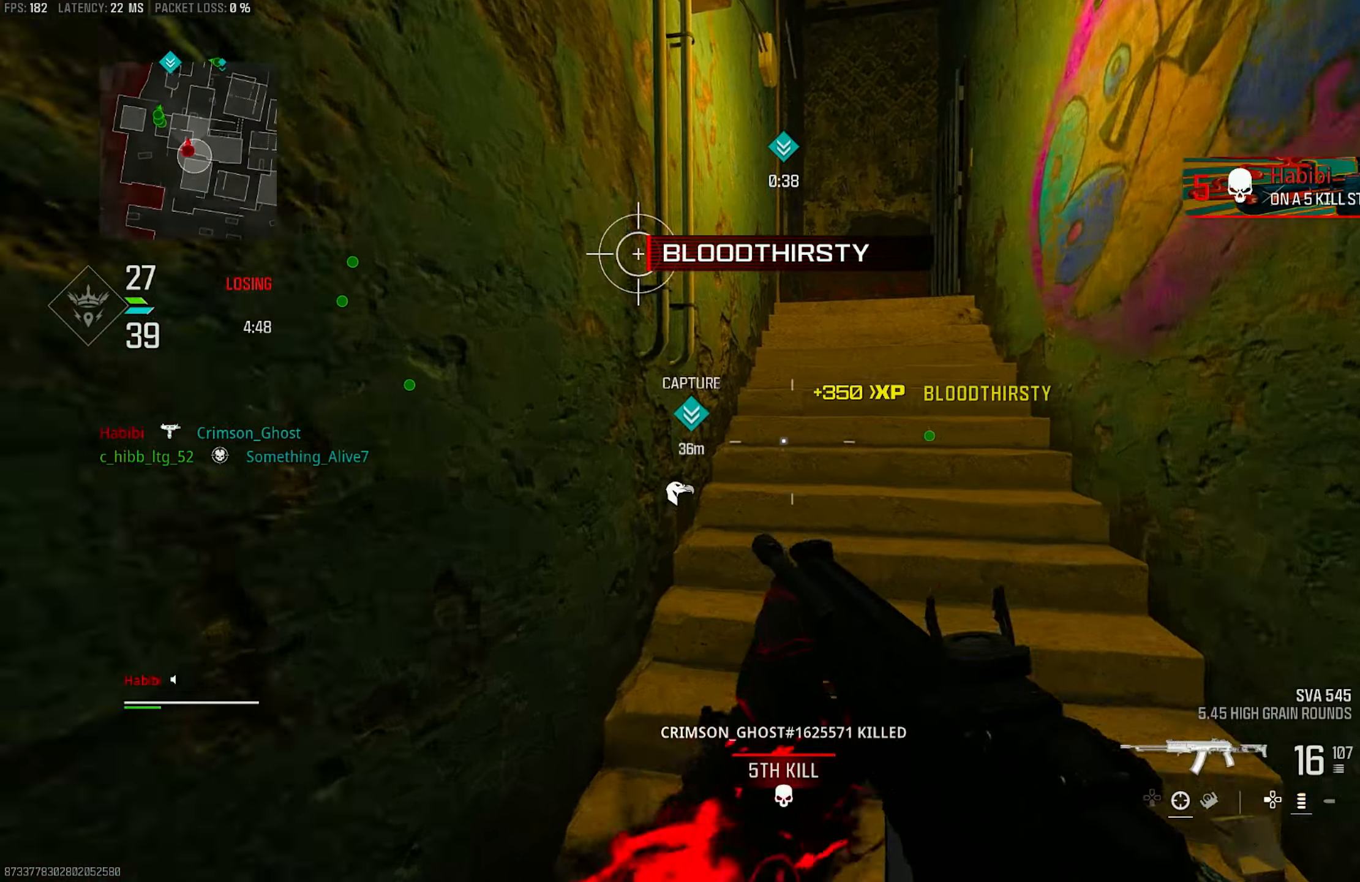
Gameplay with a controller (PlayStation layout); each line is a JSON object with the inputs held at the frame after it. "events" lists button and stick changes between this image and that frame as [ms after this image, input, new state], when the widget could be followed in between.
{"buttons": ["CROSS"], "left_stick": "up-right", "right_stick": "center", "events": [[183, "right_stick", "center"], [250, "L3", "down"], [250, "left_stick", "up"], [350, "L3", "up"], [417, "CROSS", "down"], [417, "left_stick", "up-right"]]}
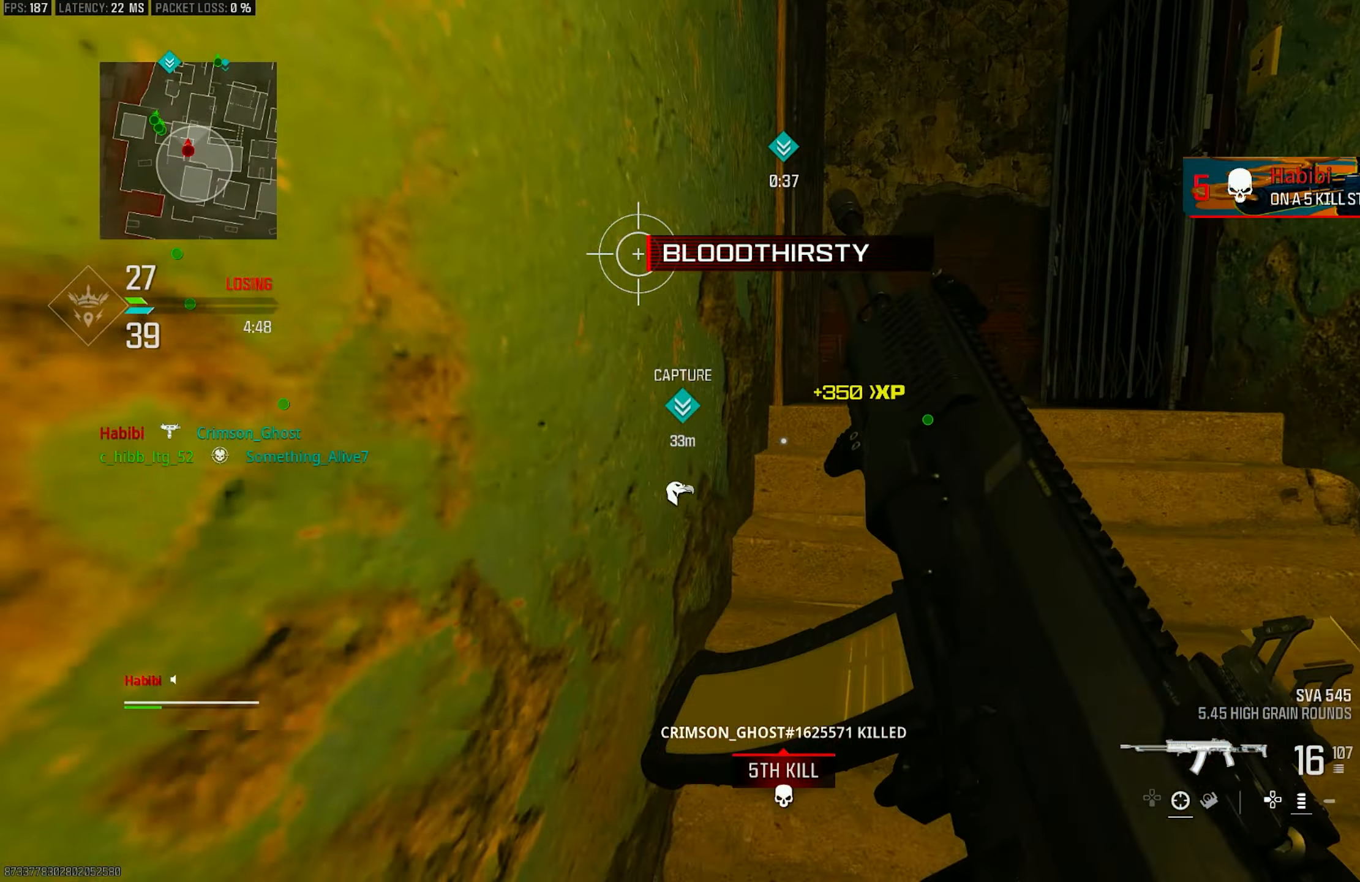
{"buttons": [], "left_stick": "up", "right_stick": "center", "events": [[17, "SQUARE", "down"], [50, "CROSS", "up"], [83, "SQUARE", "up"], [117, "SQUARE", "down"], [217, "SQUARE", "up"], [350, "left_stick", "up"]]}
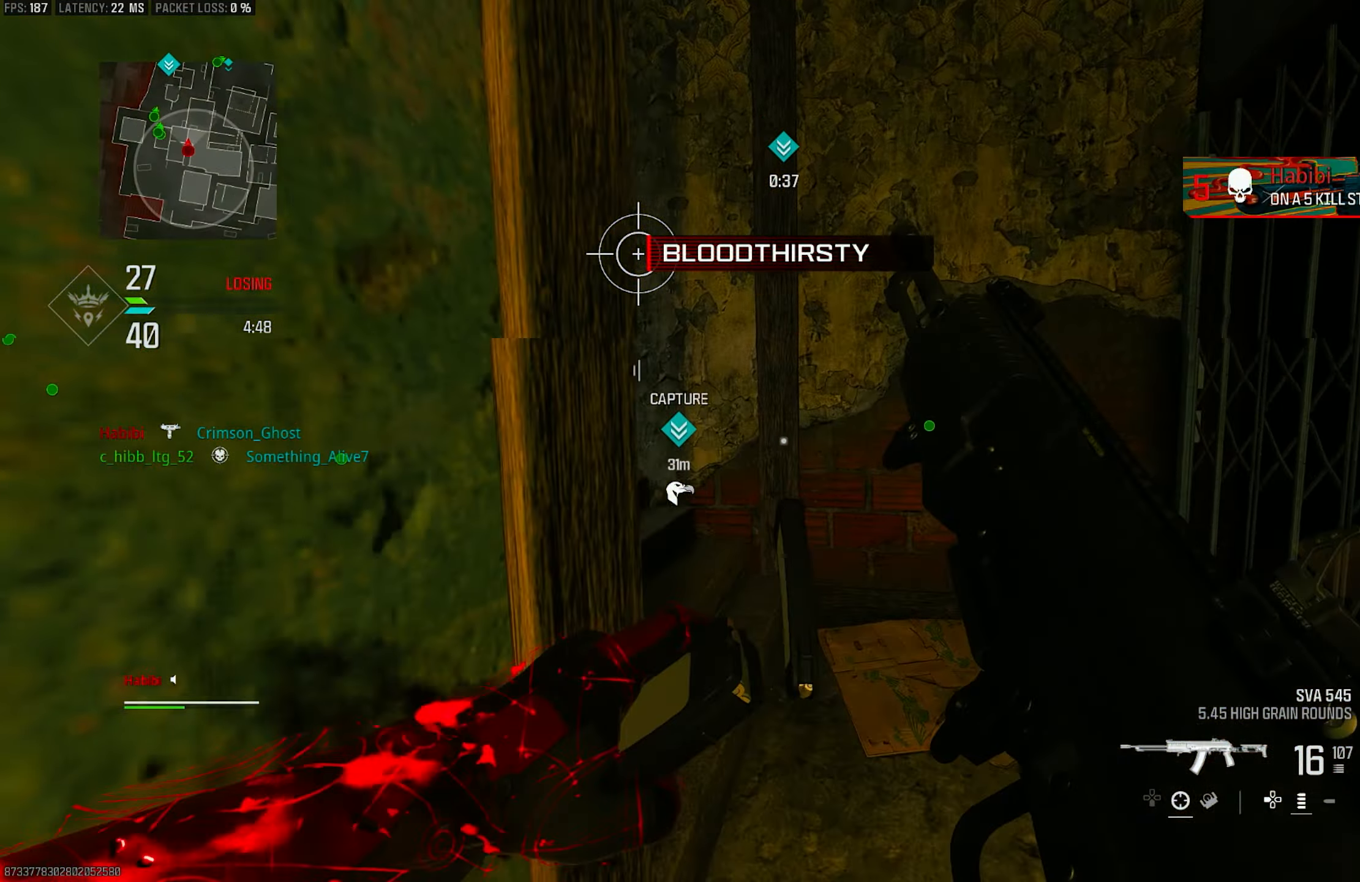
{"buttons": [], "left_stick": "up", "right_stick": "left", "events": [[417, "right_stick", "left"]]}
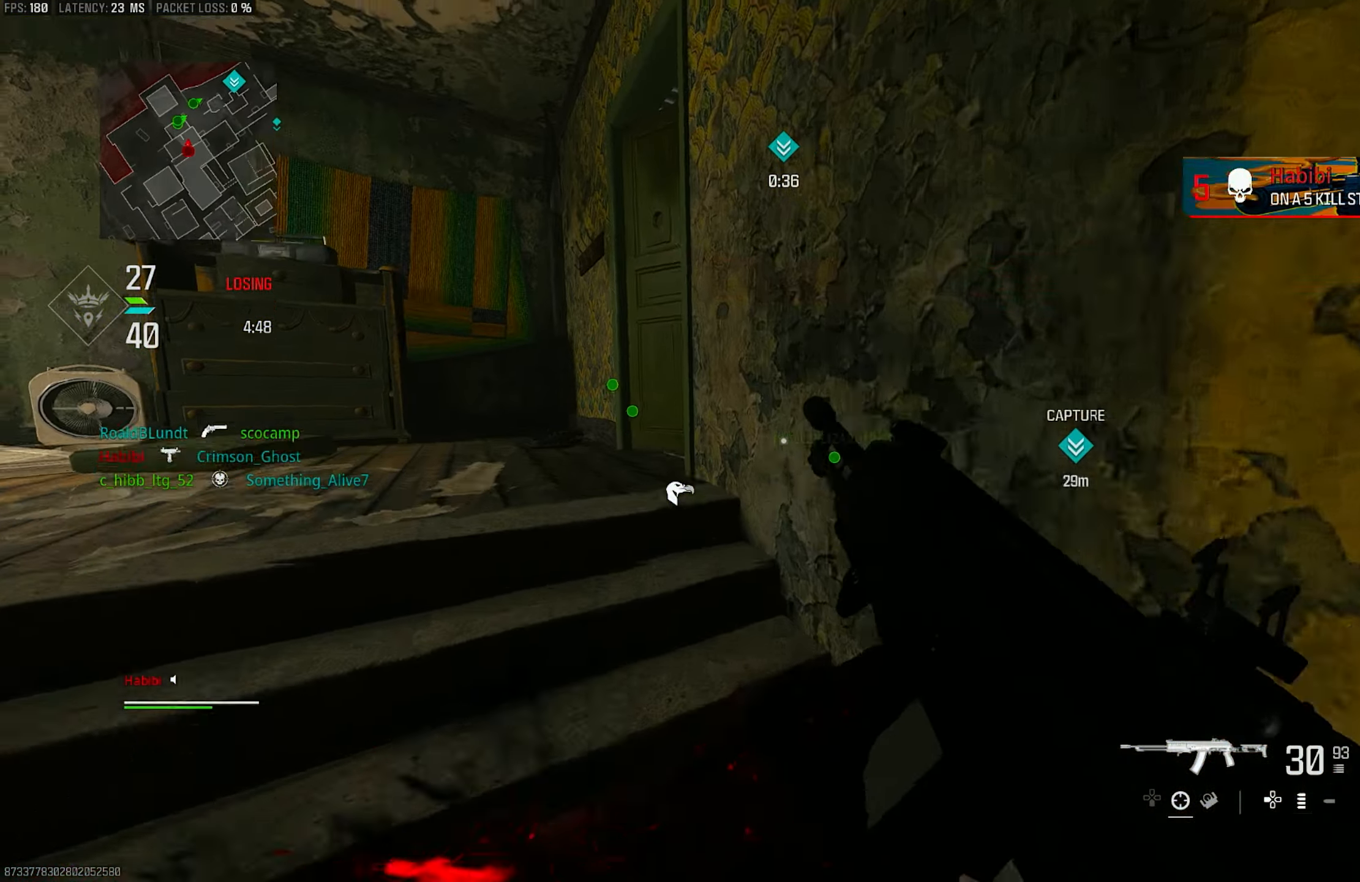
{"buttons": ["L3"], "left_stick": "up-left", "right_stick": "left", "events": [[50, "left_stick", "up-left"], [183, "right_stick", "center"], [383, "right_stick", "left"], [450, "L3", "down"]]}
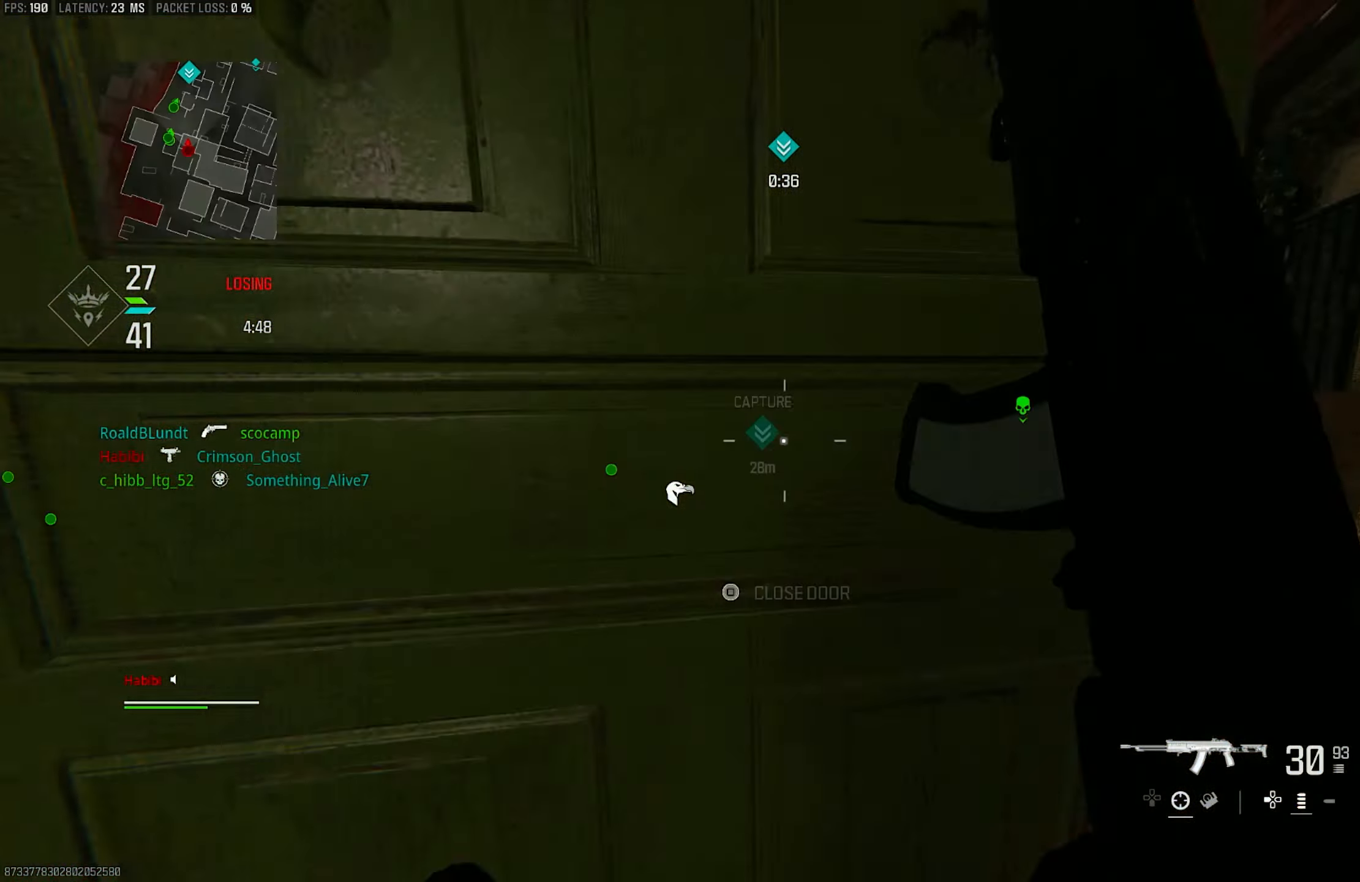
{"buttons": [], "left_stick": "up-right", "right_stick": "center", "events": [[17, "right_stick", "center"], [83, "L3", "up"], [83, "right_stick", "right"], [167, "left_stick", "up"], [450, "left_stick", "up-right"], [483, "right_stick", "center"]]}
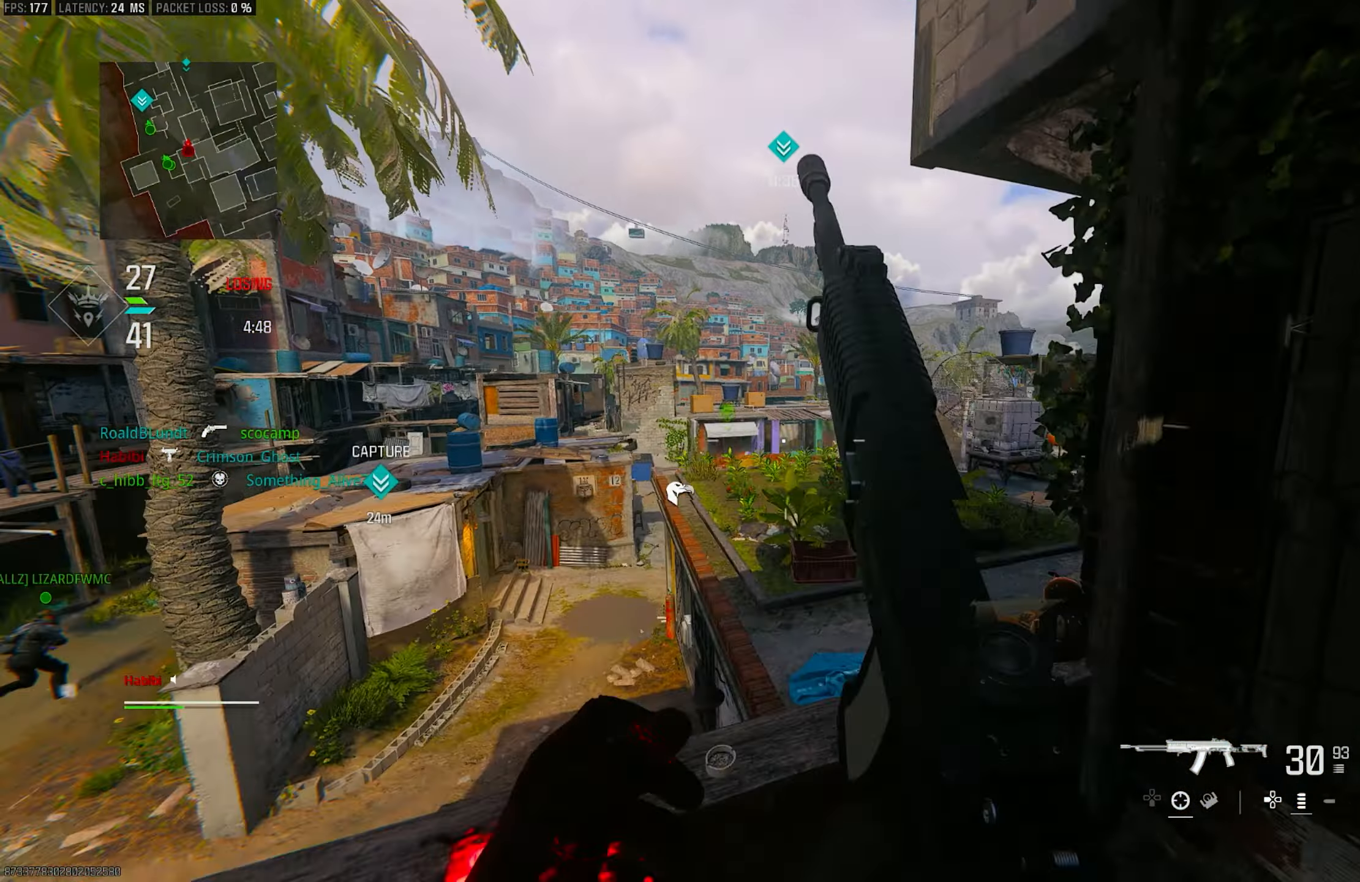
{"buttons": [], "left_stick": "up-right", "right_stick": "center", "events": [[83, "L3", "down"], [183, "L3", "up"], [250, "CROSS", "down"], [350, "CROSS", "up"], [350, "left_stick", "right"], [483, "left_stick", "up-right"]]}
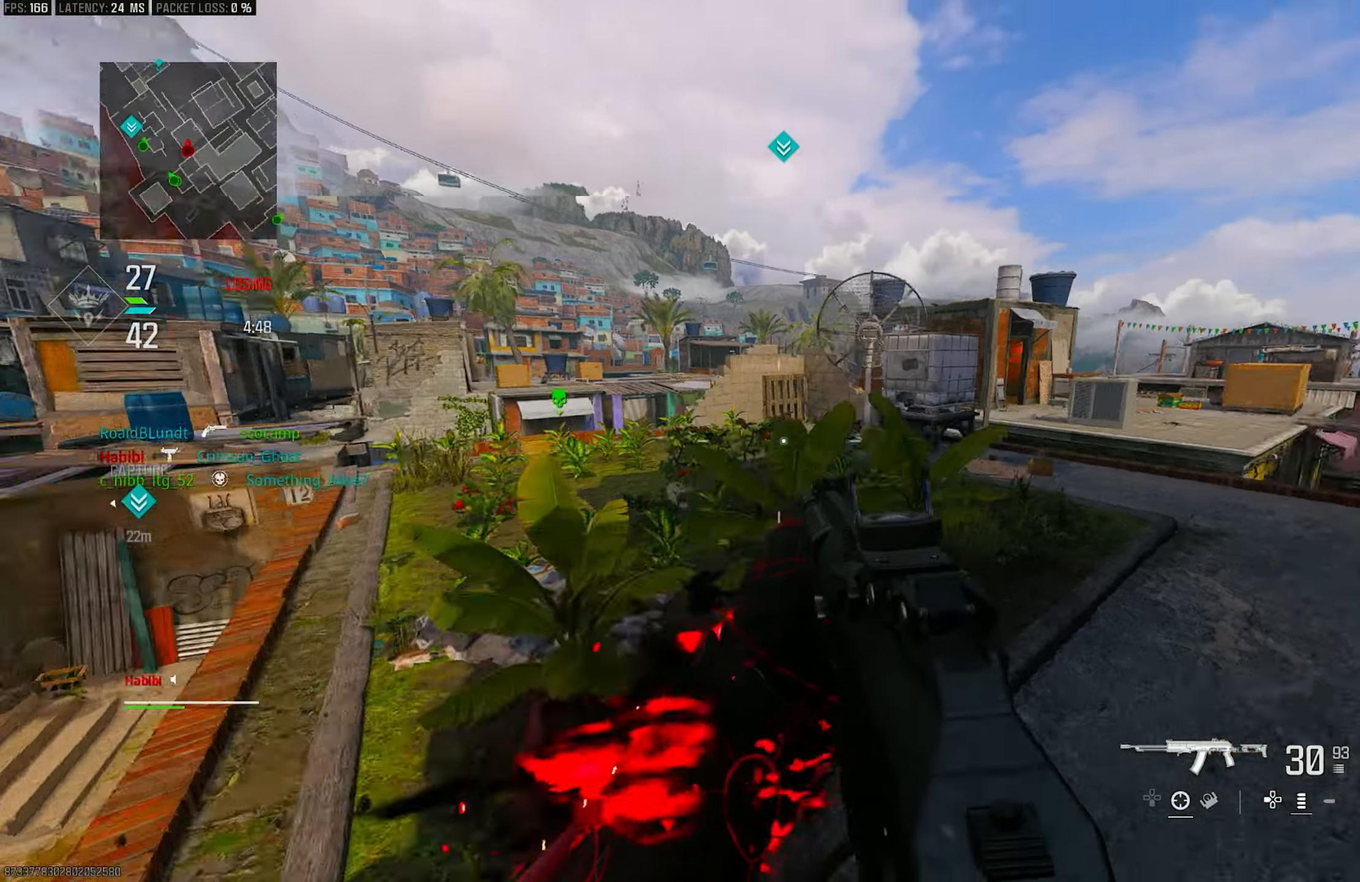
{"buttons": ["L3"], "left_stick": "up", "right_stick": "center", "events": [[217, "left_stick", "up"], [250, "right_stick", "right"], [383, "L3", "down"], [483, "right_stick", "center"]]}
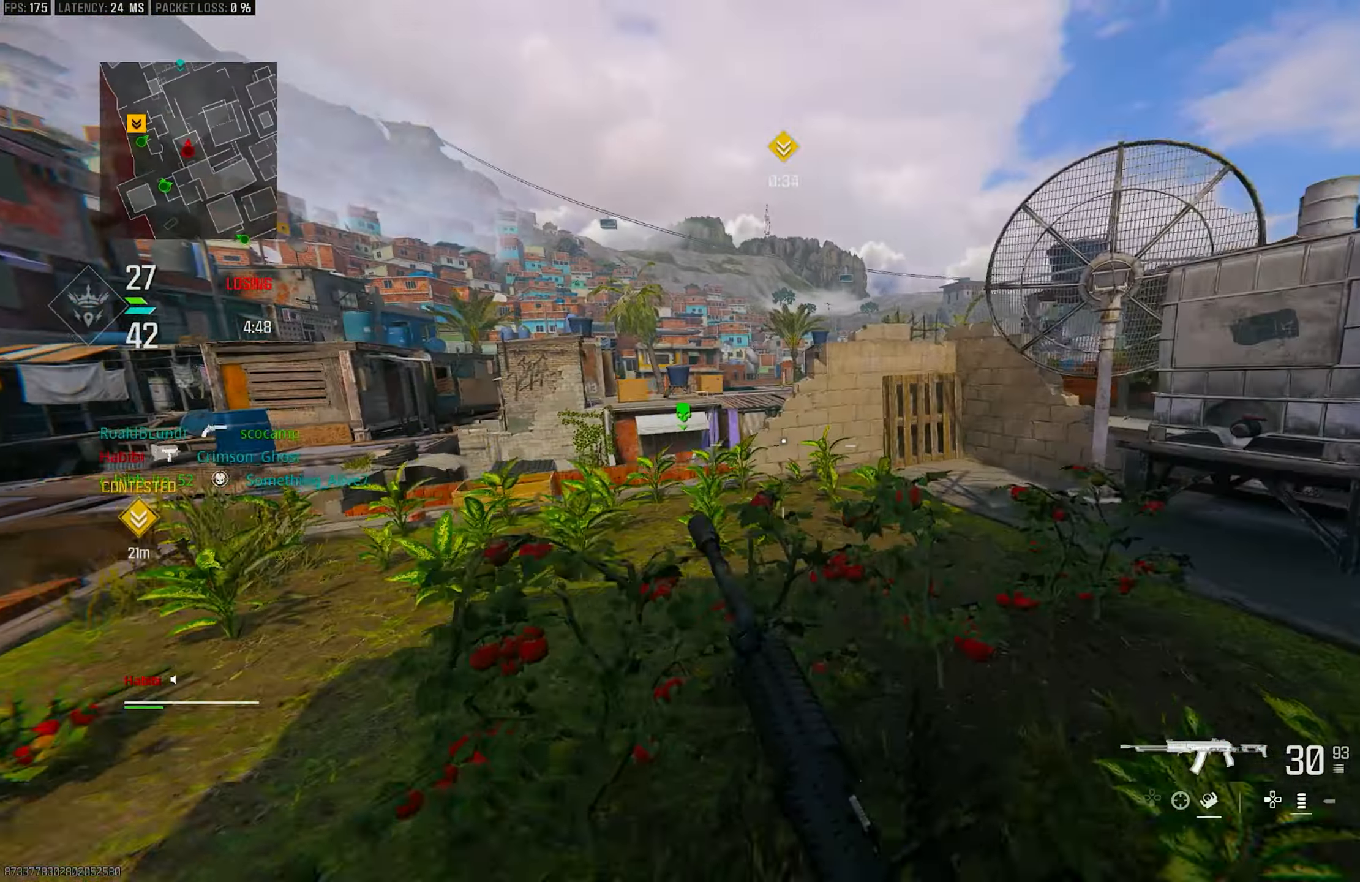
{"buttons": ["CROSS", "L1"], "left_stick": "up-left", "right_stick": "down", "events": [[17, "right_stick", "left"], [117, "L3", "up"], [217, "right_stick", "center"], [383, "R3", "down"], [417, "CROSS", "down"], [417, "L1", "down"], [450, "R3", "up"], [483, "left_stick", "up-left"], [483, "right_stick", "down"]]}
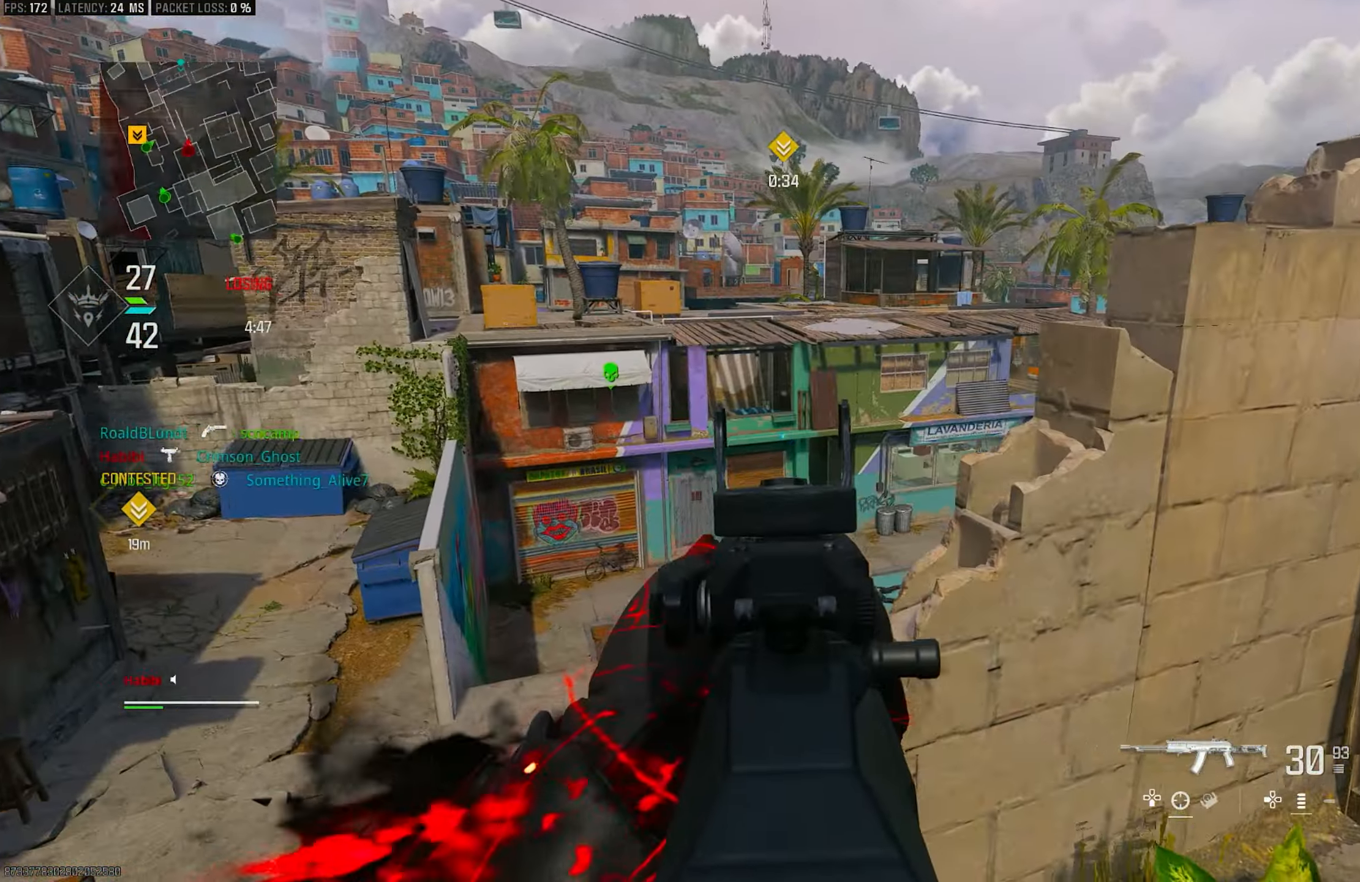
{"buttons": ["L1"], "left_stick": "down-left", "right_stick": "down-right", "events": [[17, "CROSS", "up"], [117, "right_stick", "center"], [183, "left_stick", "left"], [217, "right_stick", "down"], [350, "right_stick", "down-right"], [383, "left_stick", "down-left"]]}
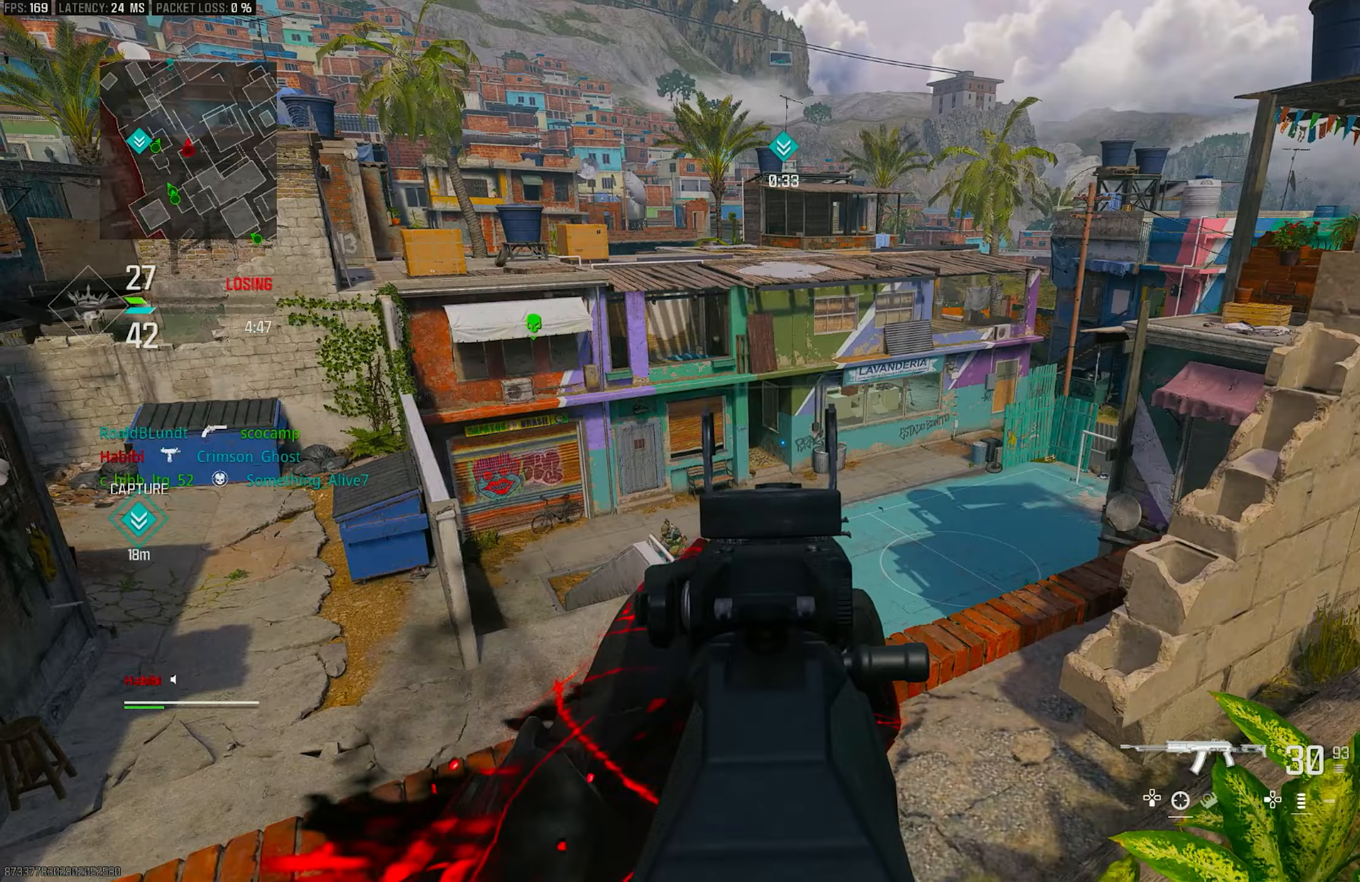
{"buttons": ["L1"], "left_stick": "down-left", "right_stick": "center", "events": [[183, "left_stick", "down"], [283, "right_stick", "center"], [367, "left_stick", "down-left"]]}
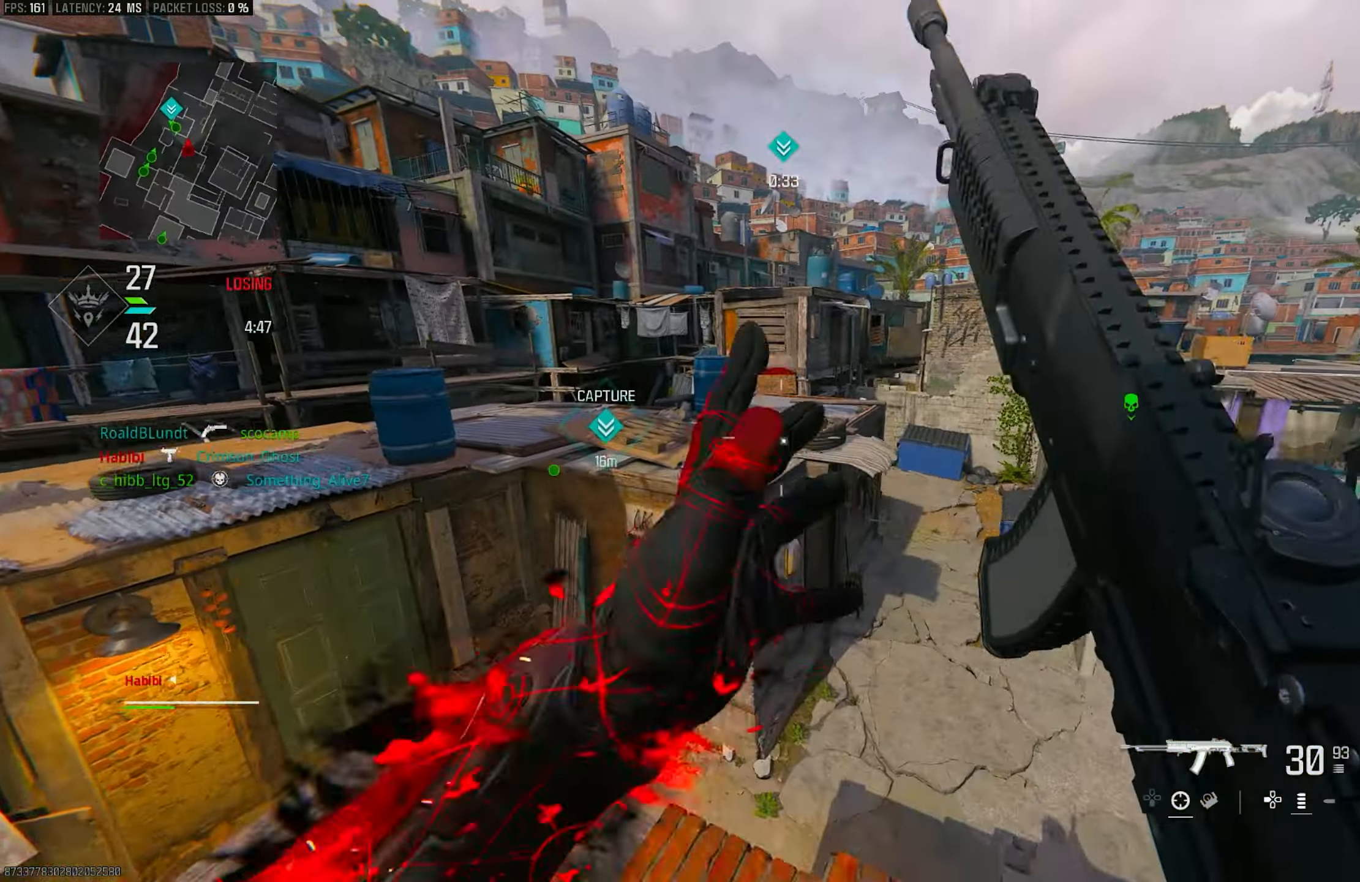
{"buttons": [], "left_stick": "up-left", "right_stick": "right", "events": [[17, "right_stick", "left"], [83, "L1", "up"], [83, "left_stick", "up-left"], [217, "right_stick", "up-left"], [250, "L3", "down"], [350, "L3", "up"], [383, "right_stick", "right"]]}
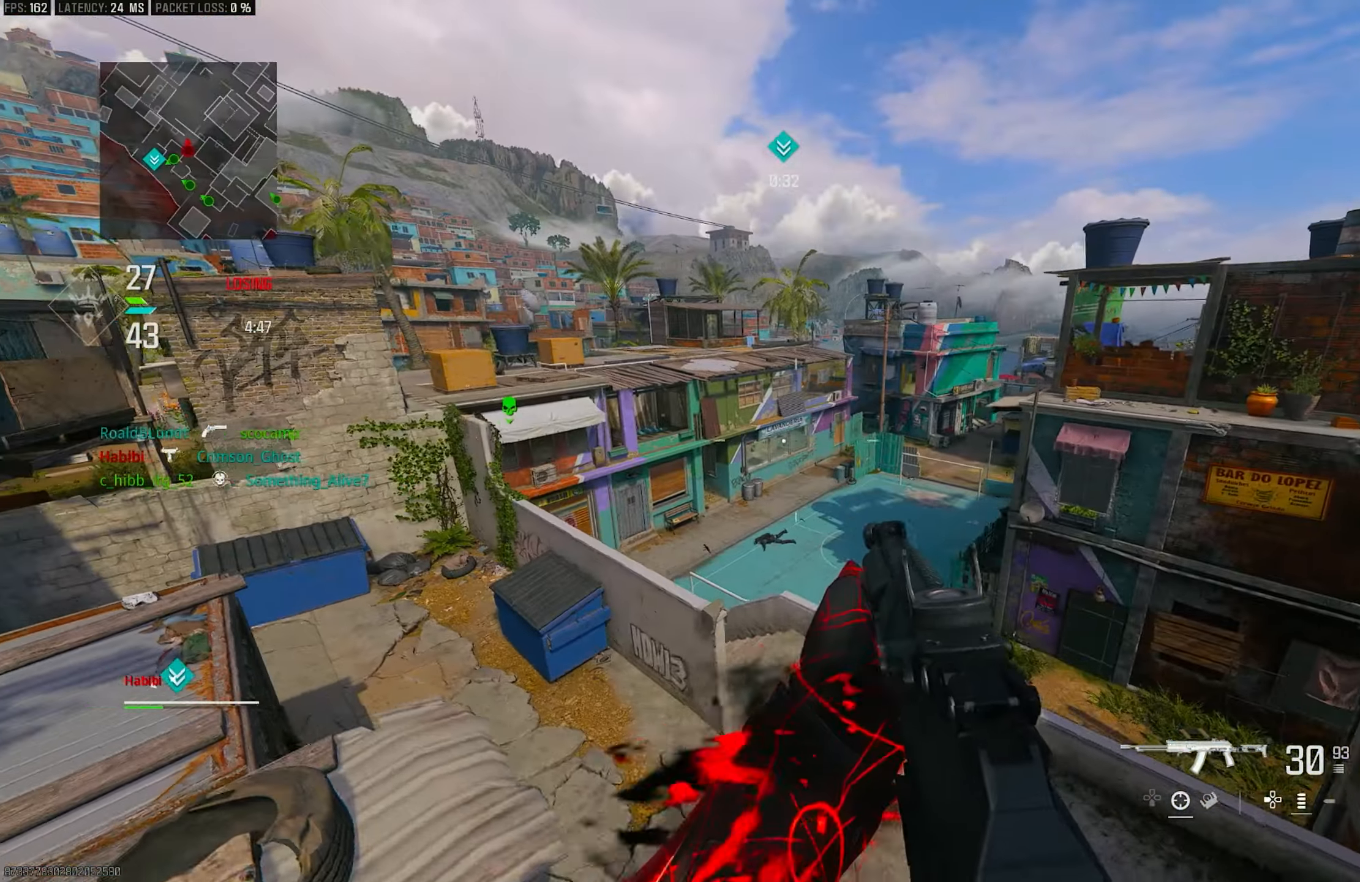
{"buttons": [], "left_stick": "left", "right_stick": "center", "events": [[83, "CROSS", "down"], [183, "CROSS", "up"], [183, "left_stick", "left"], [183, "right_stick", "center"]]}
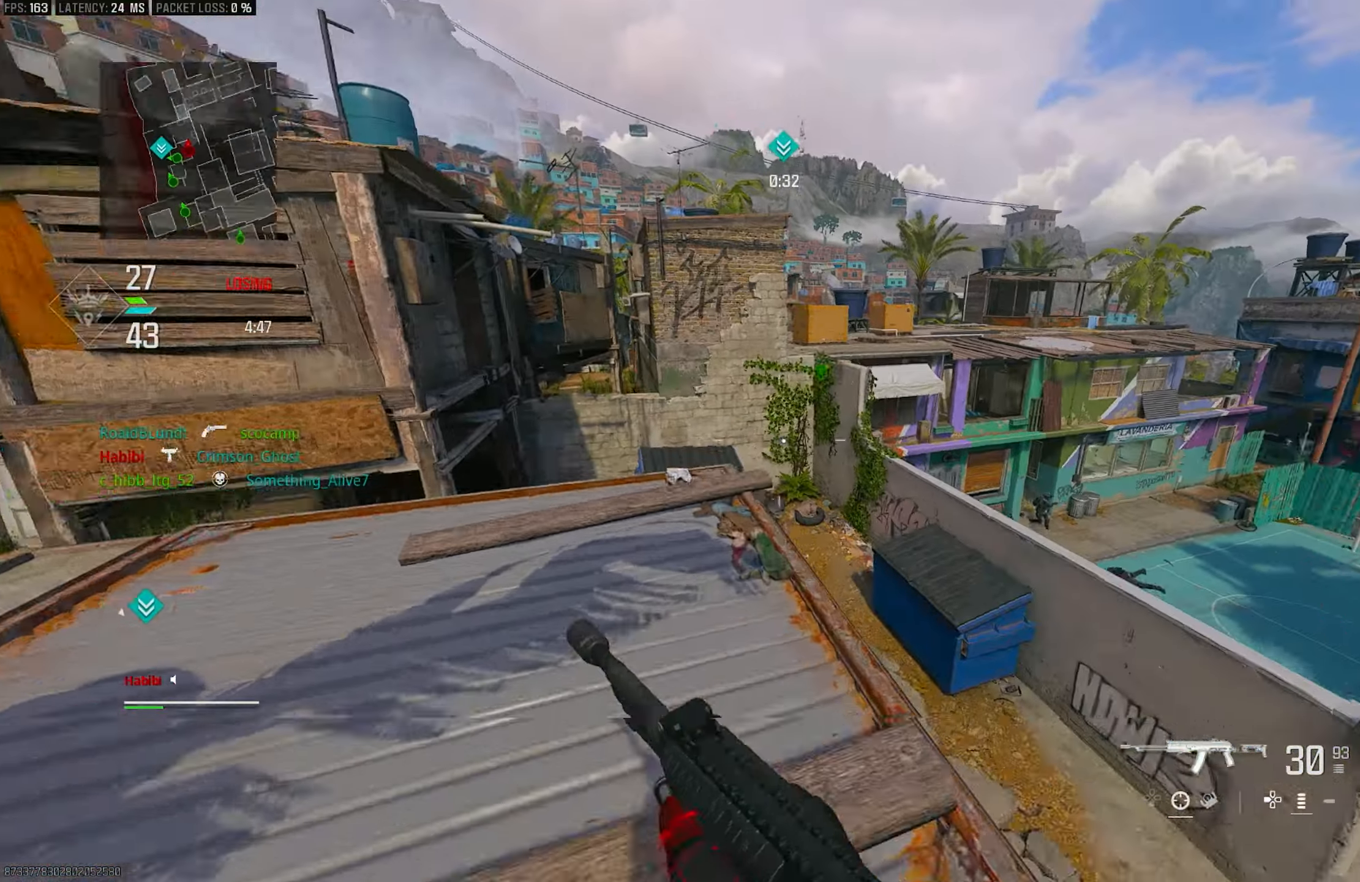
{"buttons": ["L1"], "left_stick": "up-left", "right_stick": "right", "events": [[17, "right_stick", "left"], [50, "left_stick", "up-left"], [183, "L3", "down"], [217, "right_stick", "center"], [250, "L3", "up"], [283, "right_stick", "down-right"], [367, "right_stick", "right"], [383, "L1", "down"]]}
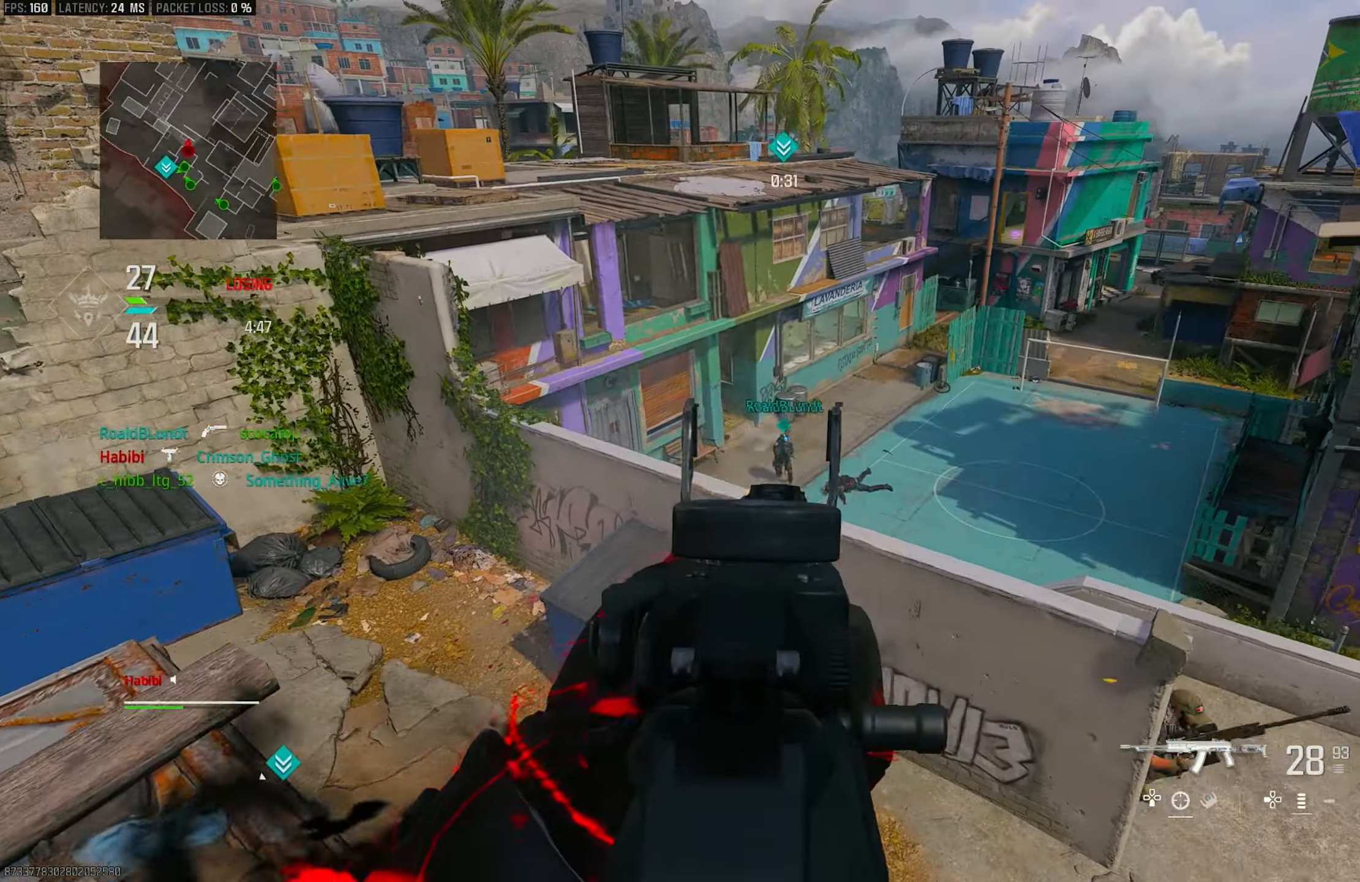
{"buttons": ["L1", "R1"], "left_stick": "right", "right_stick": "down", "events": [[17, "left_stick", "right"], [17, "right_stick", "center"], [183, "right_stick", "down-right"], [317, "R1", "down"], [350, "right_stick", "down"]]}
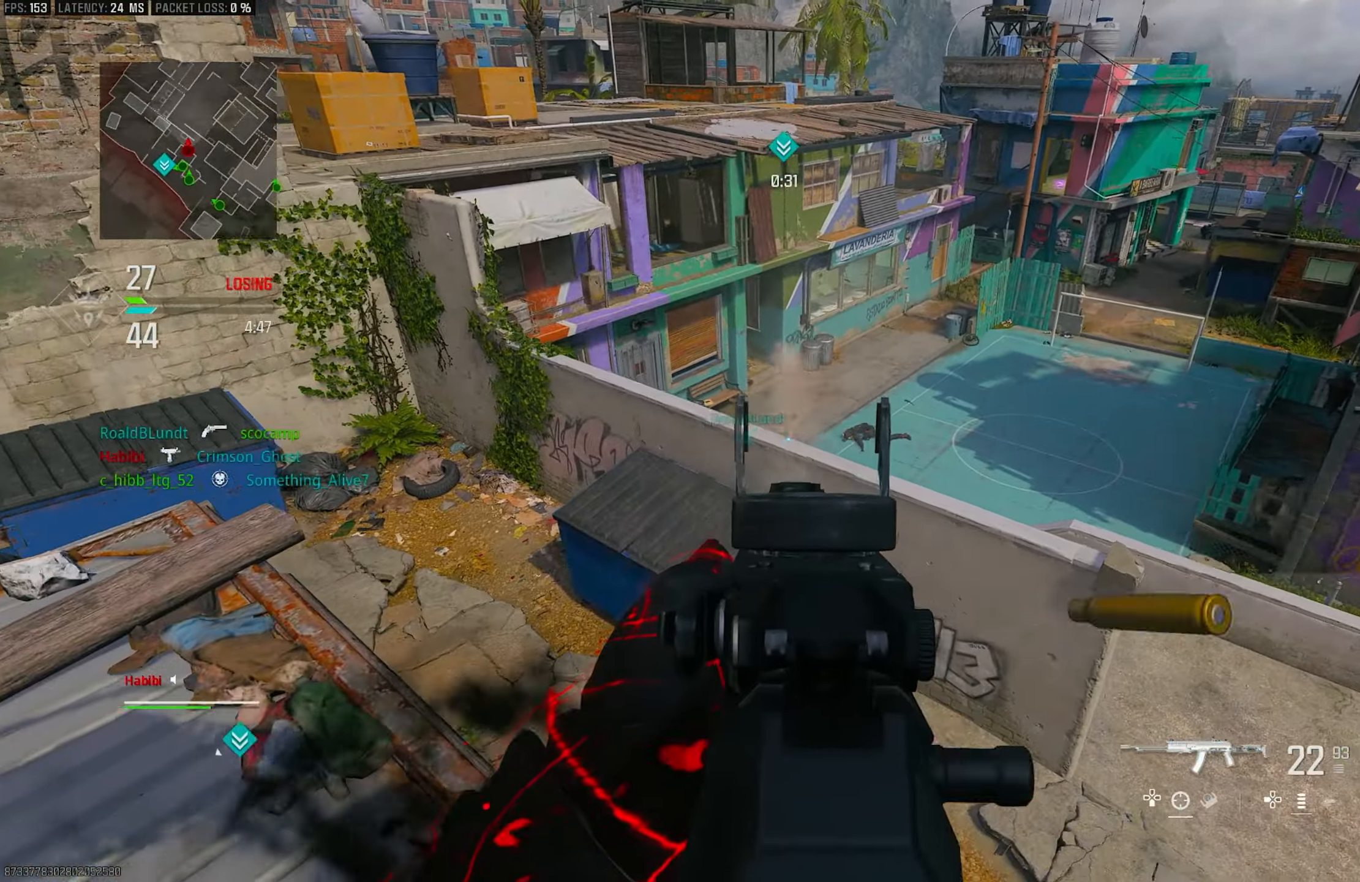
{"buttons": [], "left_stick": "up-right", "right_stick": "center", "events": [[83, "left_stick", "left"], [317, "right_stick", "center"], [483, "L1", "up"], [483, "R1", "up"], [483, "left_stick", "up-right"]]}
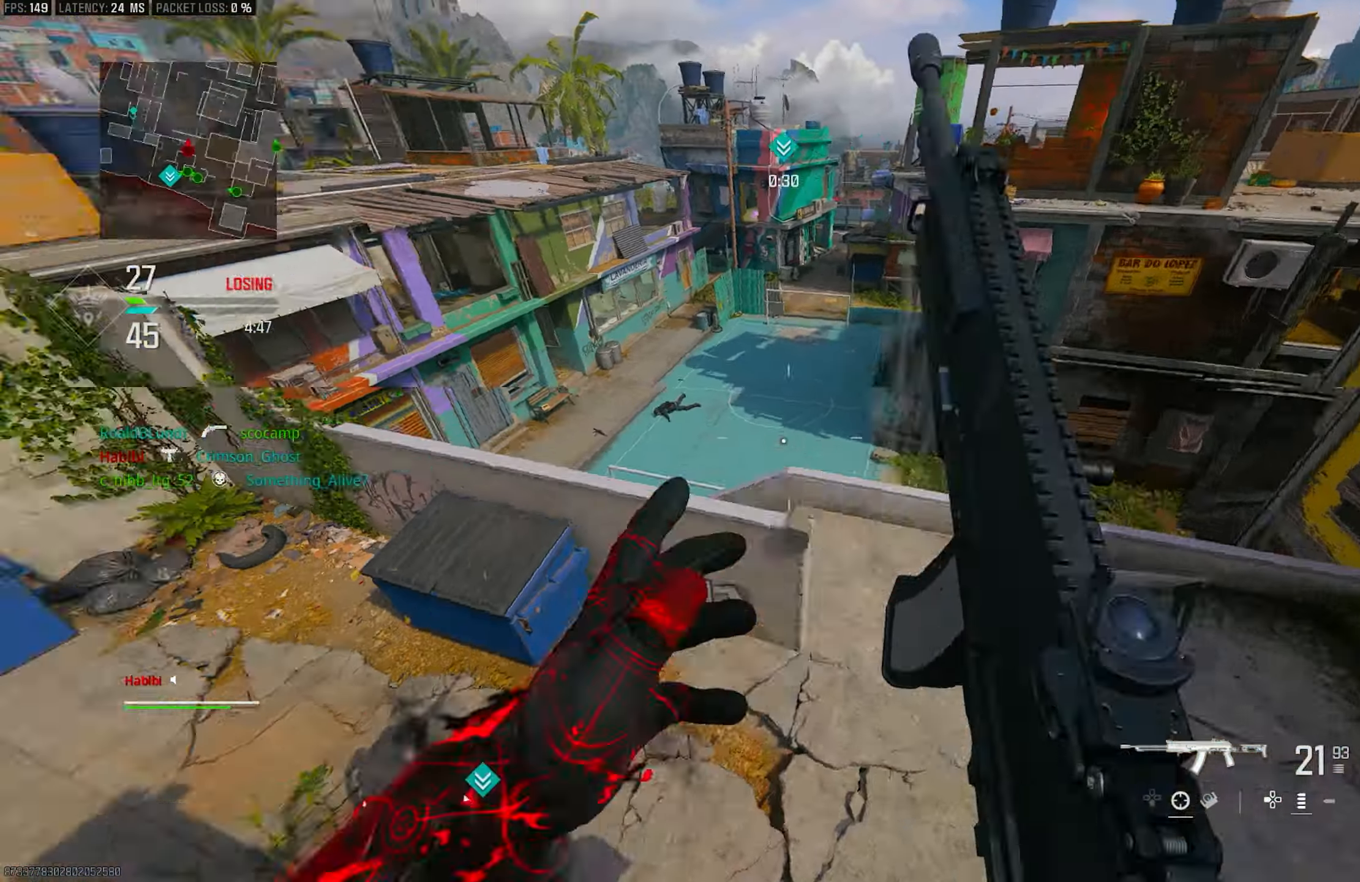
{"buttons": ["L1"], "left_stick": "down-right", "right_stick": "left", "events": [[17, "right_stick", "right"], [217, "L3", "down"], [217, "left_stick", "up"], [250, "right_stick", "down-left"], [317, "CROSS", "down"], [317, "L3", "up"], [350, "L1", "down"], [350, "left_stick", "right"], [350, "right_stick", "left"], [417, "CROSS", "up"], [417, "left_stick", "down-right"]]}
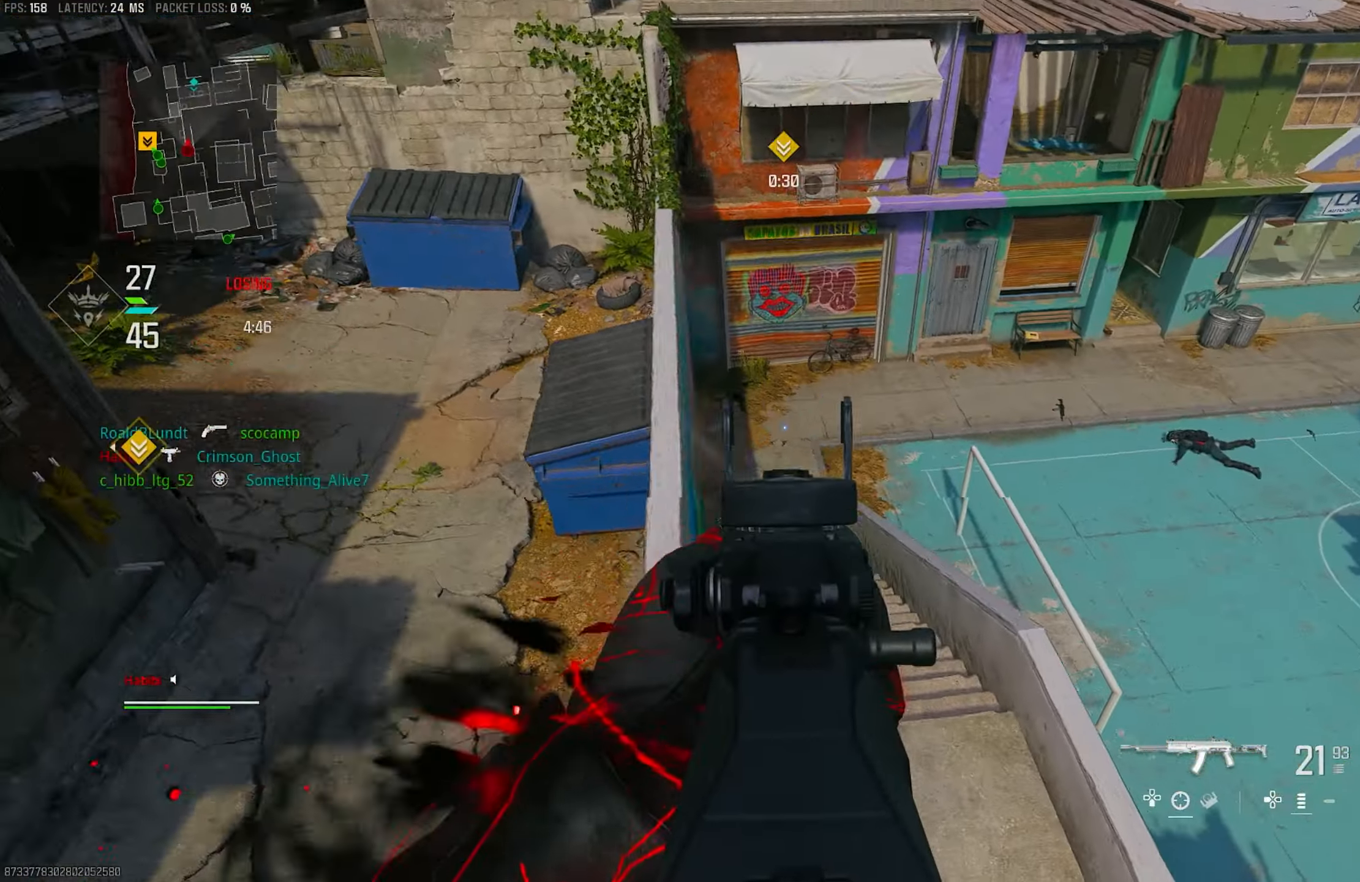
{"buttons": ["L1"], "left_stick": "left", "right_stick": "left", "events": [[17, "right_stick", "center"], [50, "left_stick", "down-left"], [150, "right_stick", "left"], [300, "left_stick", "left"]]}
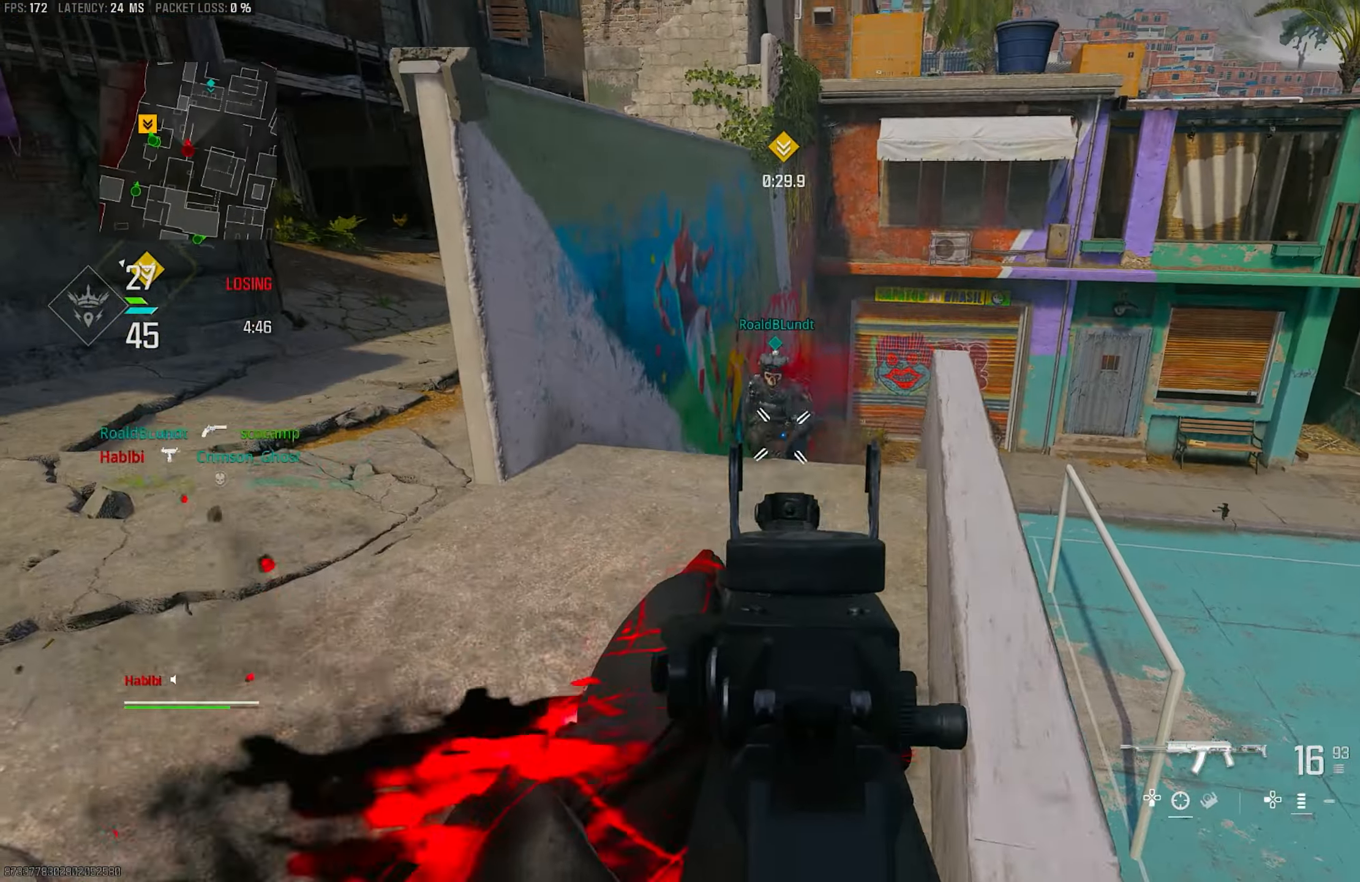
{"buttons": ["L1", "R1"], "left_stick": "left", "right_stick": "center", "events": [[50, "right_stick", "center"], [83, "R1", "down"], [150, "right_stick", "left"], [317, "right_stick", "up-right"], [383, "right_stick", "center"]]}
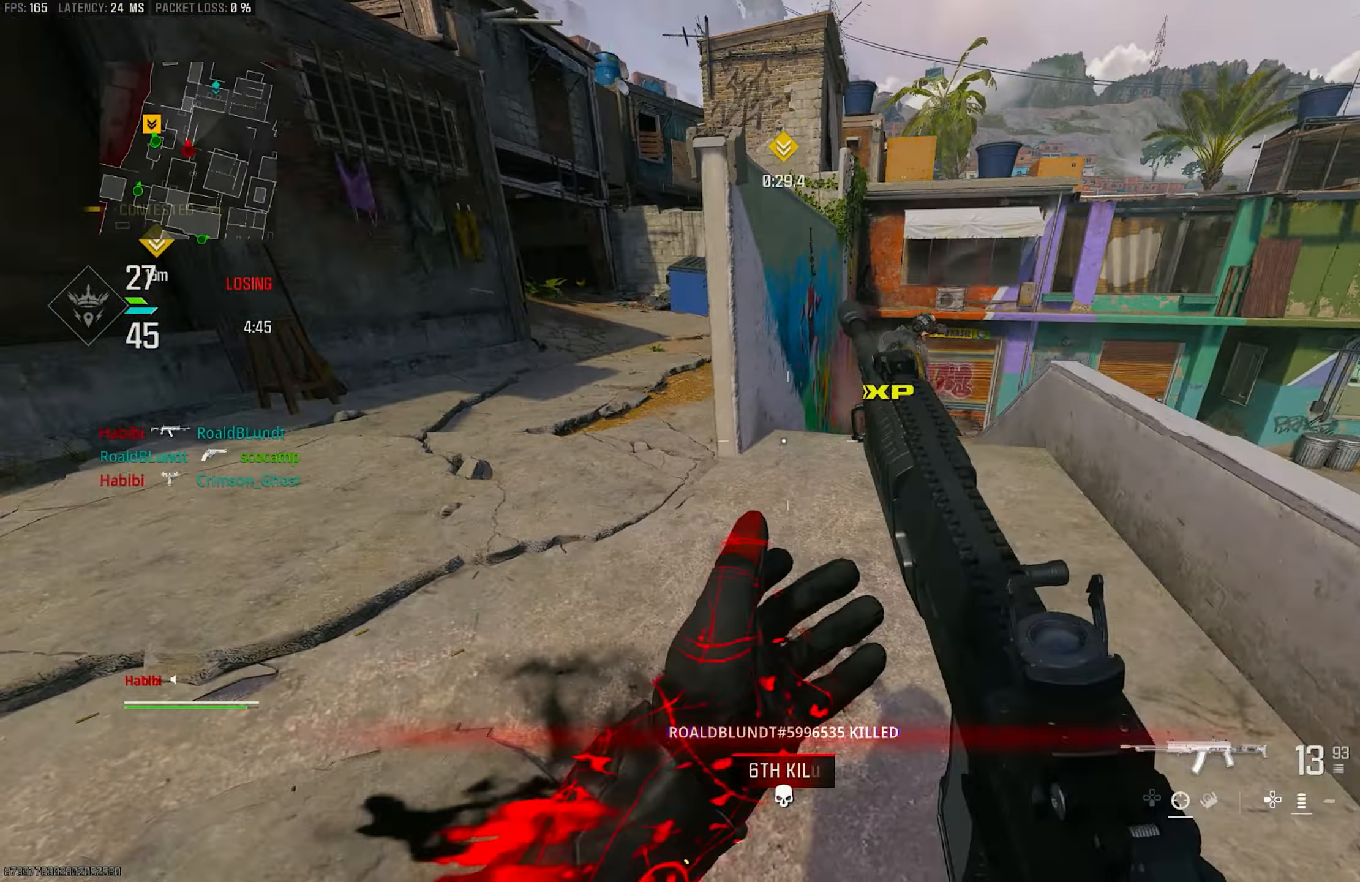
{"buttons": [], "left_stick": "up-right", "right_stick": "right", "events": [[50, "left_stick", "up-left"], [50, "right_stick", "right"], [83, "L1", "up"], [150, "L3", "down"], [150, "R1", "up"], [150, "right_stick", "down"], [250, "L3", "up"], [283, "right_stick", "center"], [383, "left_stick", "up-right"], [383, "right_stick", "right"]]}
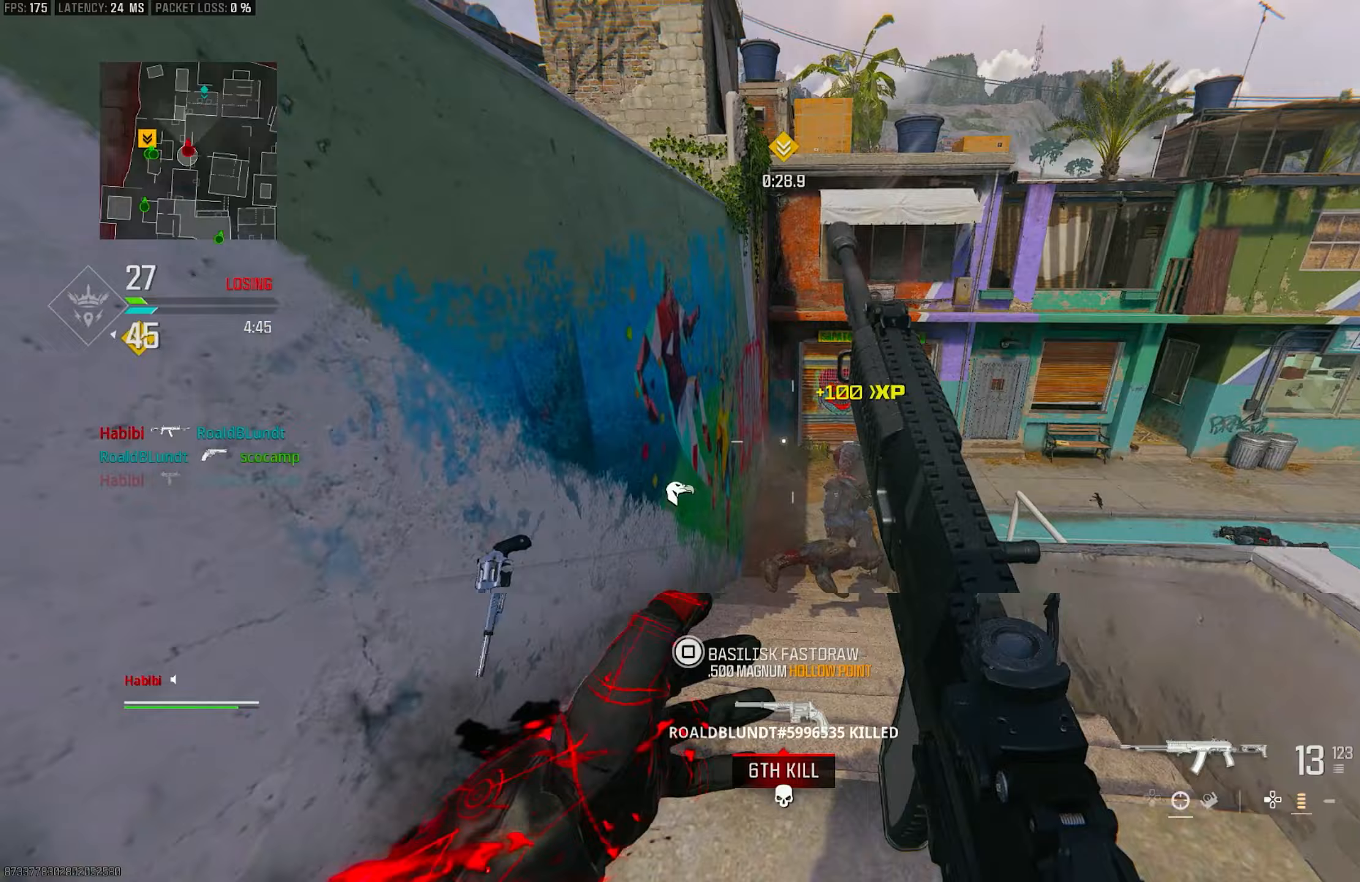
{"buttons": [], "left_stick": "up-left", "right_stick": "left", "events": [[17, "L3", "down"], [17, "left_stick", "up"], [83, "right_stick", "center"], [117, "L3", "up"], [250, "left_stick", "down-left"], [250, "right_stick", "left"], [483, "left_stick", "up-left"]]}
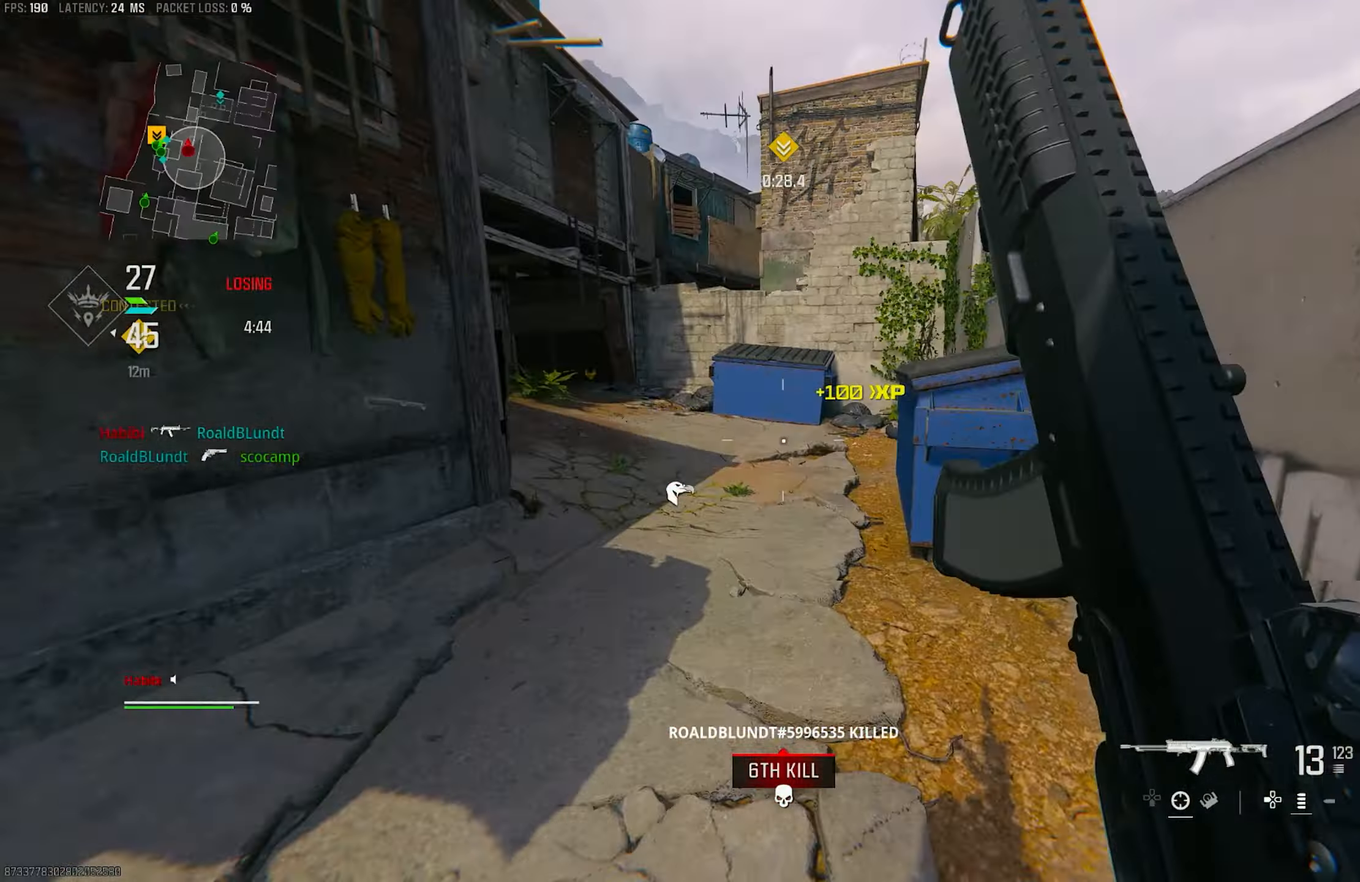
{"buttons": [], "left_stick": "up-right", "right_stick": "center", "events": [[50, "L3", "down"], [50, "right_stick", "up-right"], [150, "left_stick", "up"], [183, "L3", "up"], [317, "R3", "down"], [383, "right_stick", "center"], [417, "R3", "up"], [417, "left_stick", "up-right"]]}
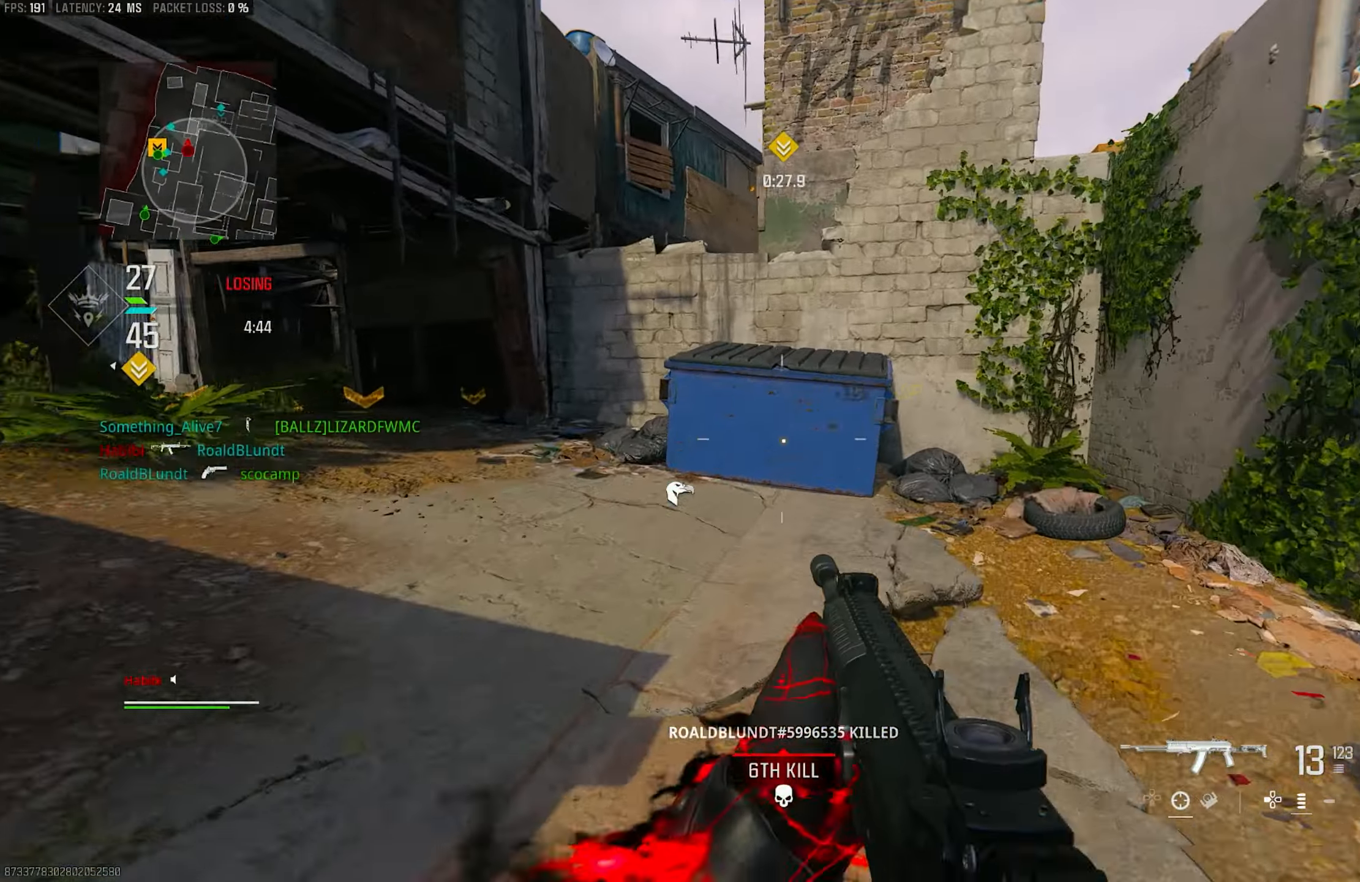
{"buttons": [], "left_stick": "up-right", "right_stick": "center", "events": [[17, "right_stick", "up"], [117, "right_stick", "center"], [183, "CROSS", "down"], [183, "left_stick", "right"], [283, "CROSS", "up"], [483, "left_stick", "up-right"]]}
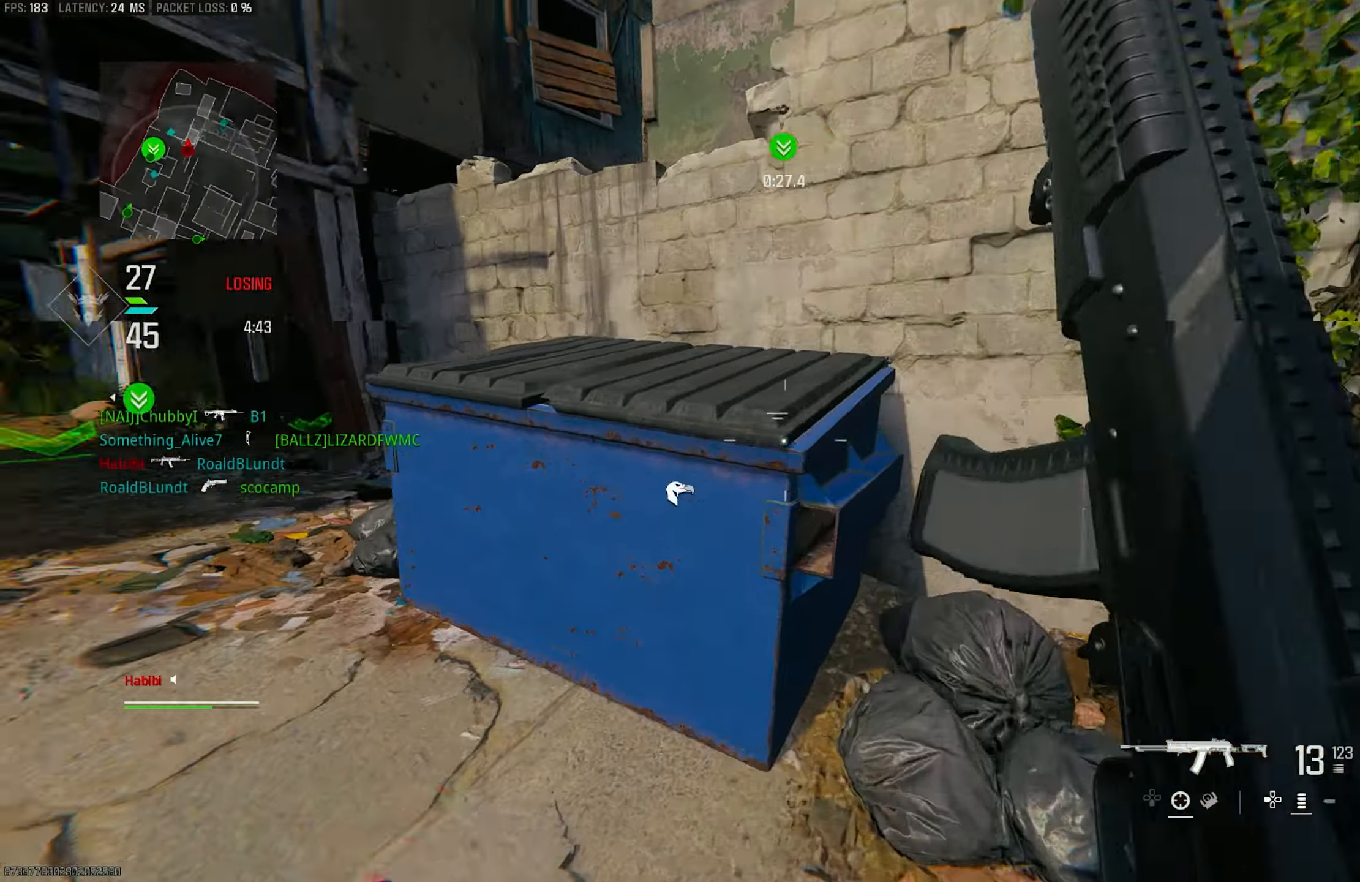
{"buttons": ["CROSS"], "left_stick": "up-right", "right_stick": "left", "events": [[133, "left_stick", "up"], [150, "L3", "down"], [283, "L3", "up"], [283, "left_stick", "up-right"], [283, "right_stick", "left"], [450, "CROSS", "down"]]}
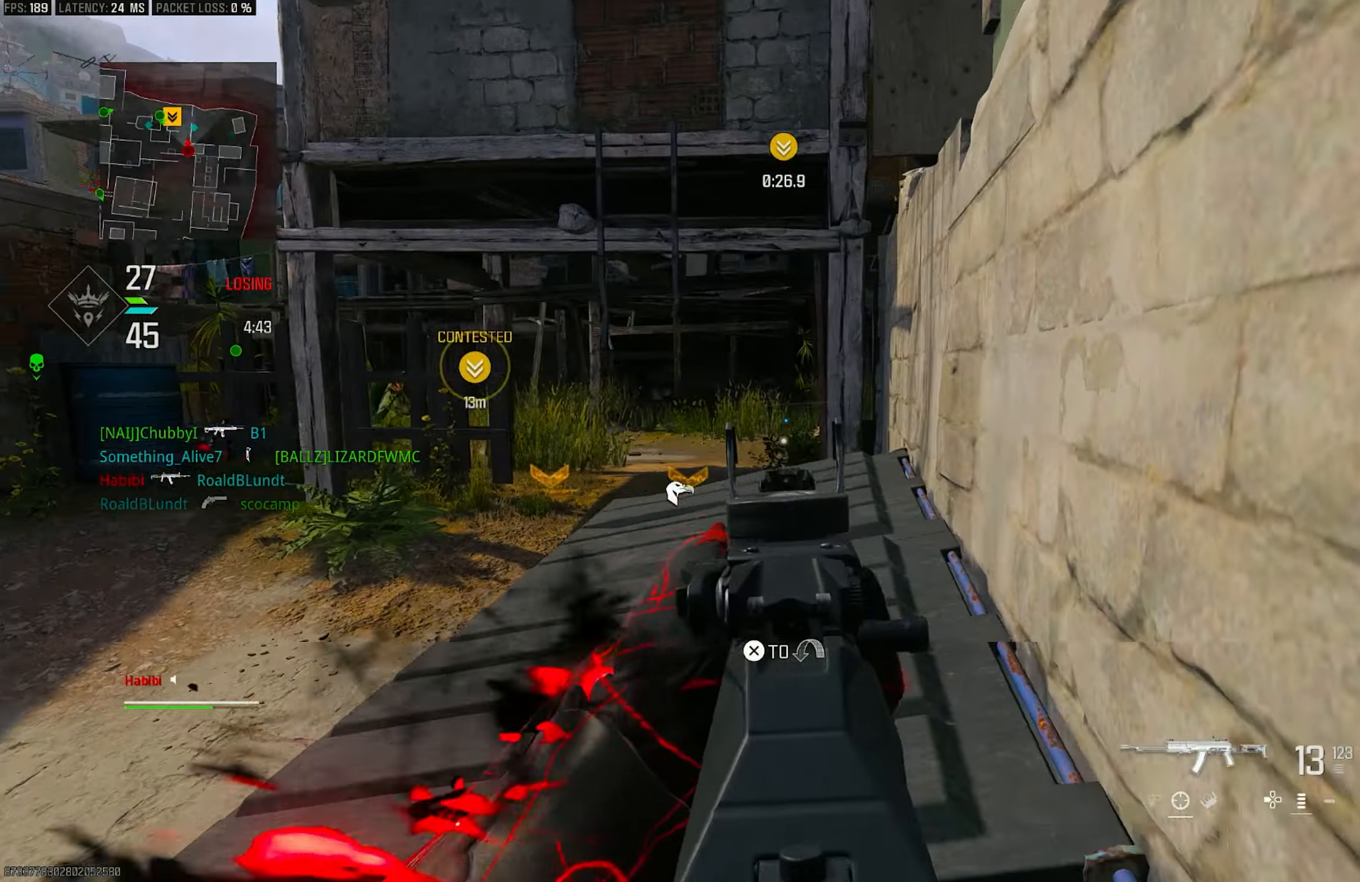
{"buttons": ["CROSS"], "left_stick": "up", "right_stick": "center", "events": [[50, "right_stick", "center"], [83, "L1", "down"], [117, "CROSS", "up"], [317, "left_stick", "up"], [350, "L1", "up"], [417, "CROSS", "down"], [417, "L3", "down"], [483, "L3", "up"]]}
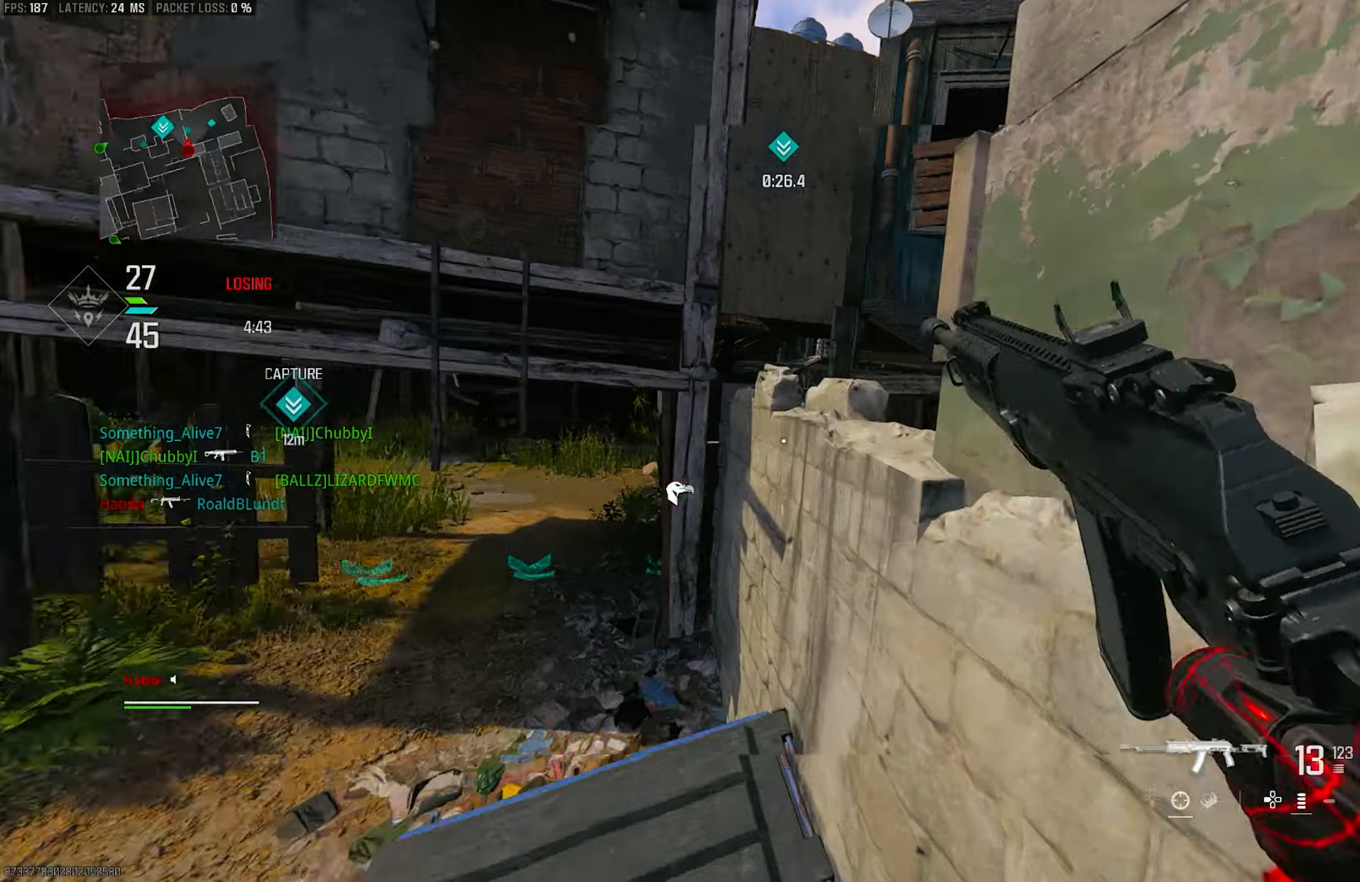
{"buttons": [], "left_stick": "up", "right_stick": "right", "events": [[17, "CROSS", "up"], [250, "right_stick", "right"], [283, "L3", "down"], [417, "CROSS", "down"], [417, "L3", "up"], [483, "CROSS", "up"]]}
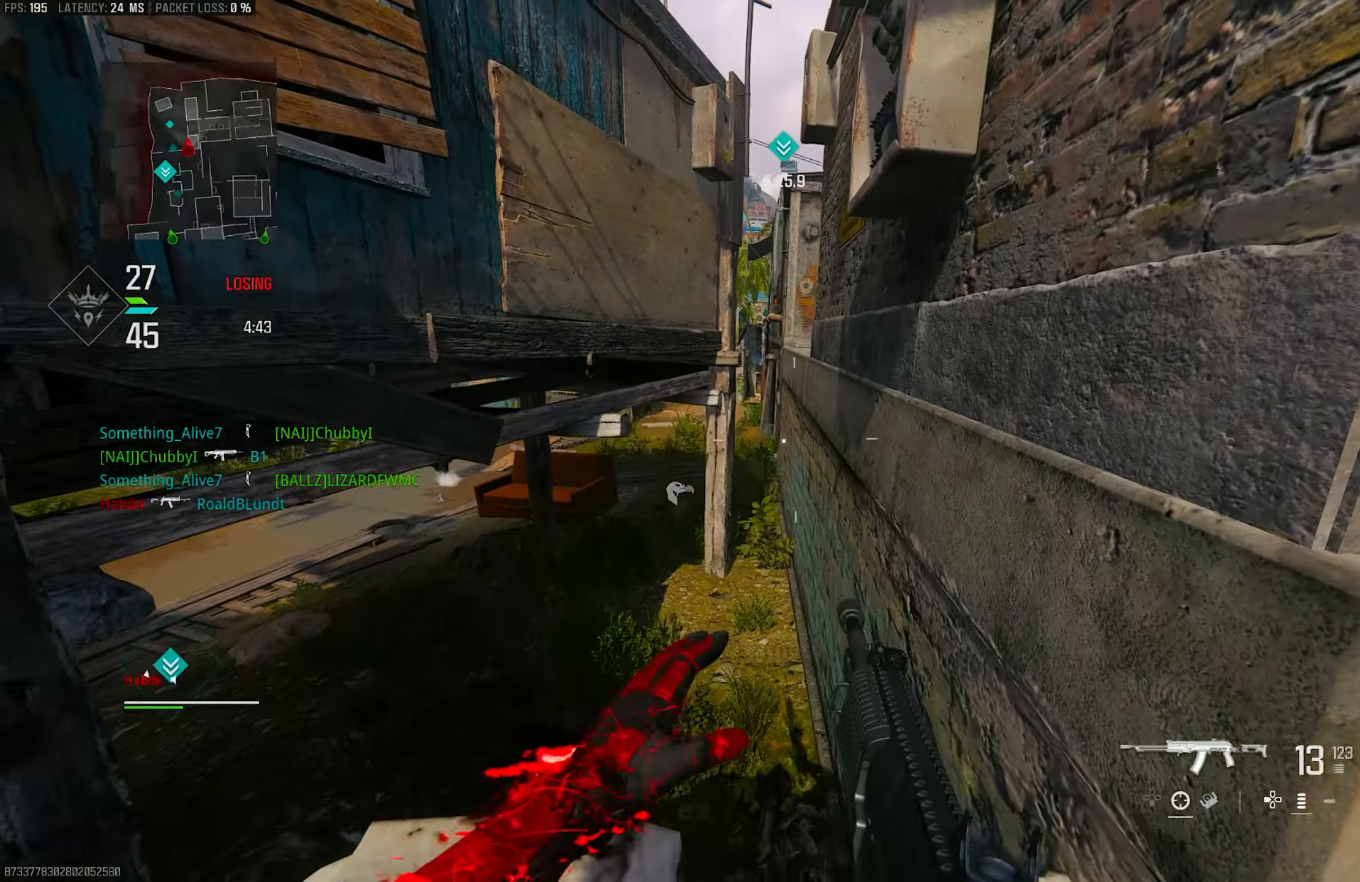
{"buttons": ["L3"], "left_stick": "up", "right_stick": "center", "events": [[50, "L3", "down"], [83, "CROSS", "down"], [150, "CROSS", "up"], [183, "L3", "up"], [250, "CROSS", "down"], [250, "L3", "down"], [250, "right_stick", "center"], [350, "CROSS", "up"], [383, "L3", "up"], [417, "right_stick", "left"], [450, "L3", "down"], [483, "right_stick", "center"]]}
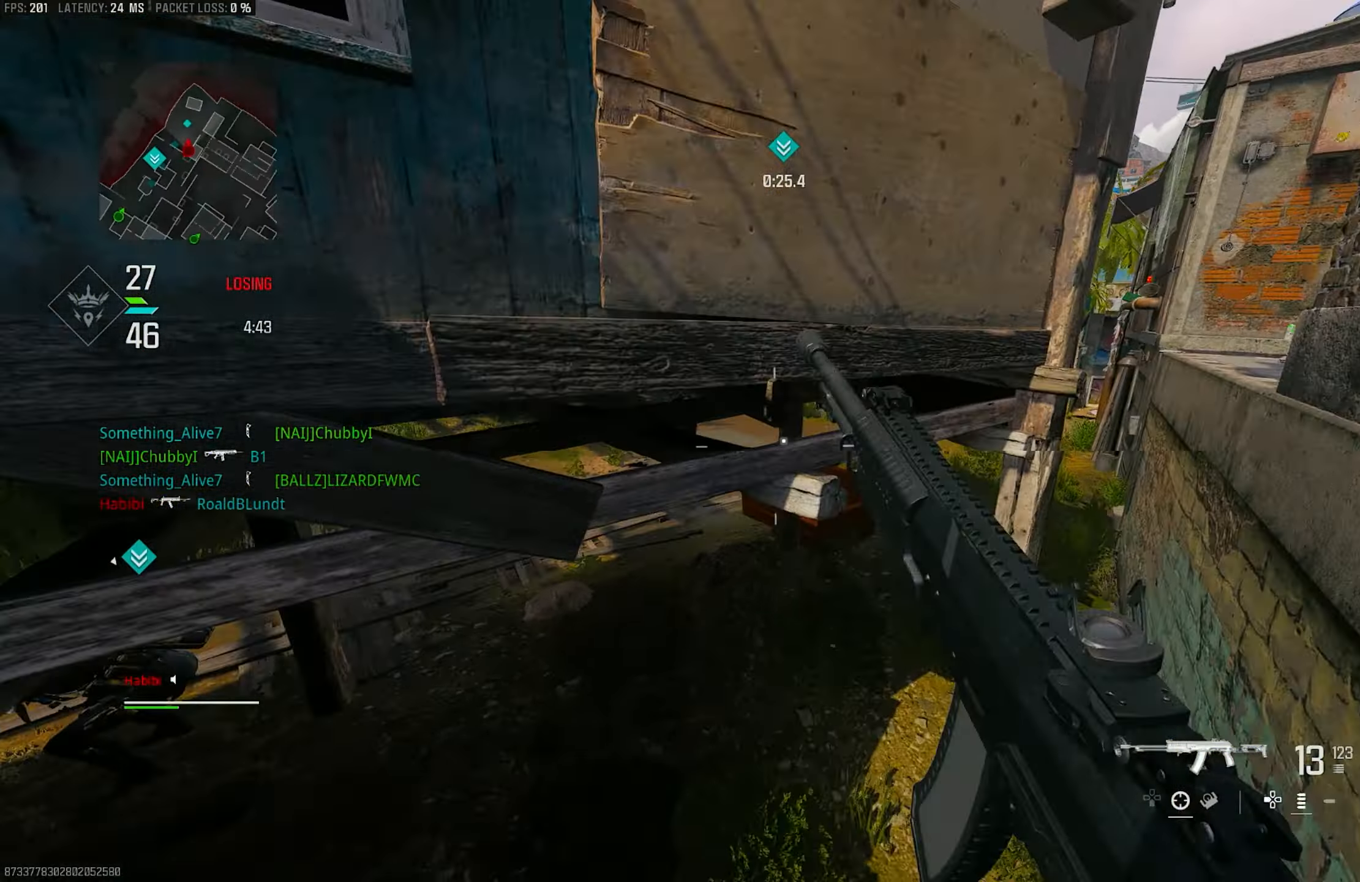
{"buttons": ["L1"], "left_stick": "up-left", "right_stick": "up-left", "events": [[17, "right_stick", "left"], [83, "L3", "up"], [183, "right_stick", "center"], [350, "left_stick", "up-left"], [350, "right_stick", "up-left"], [383, "L1", "down"]]}
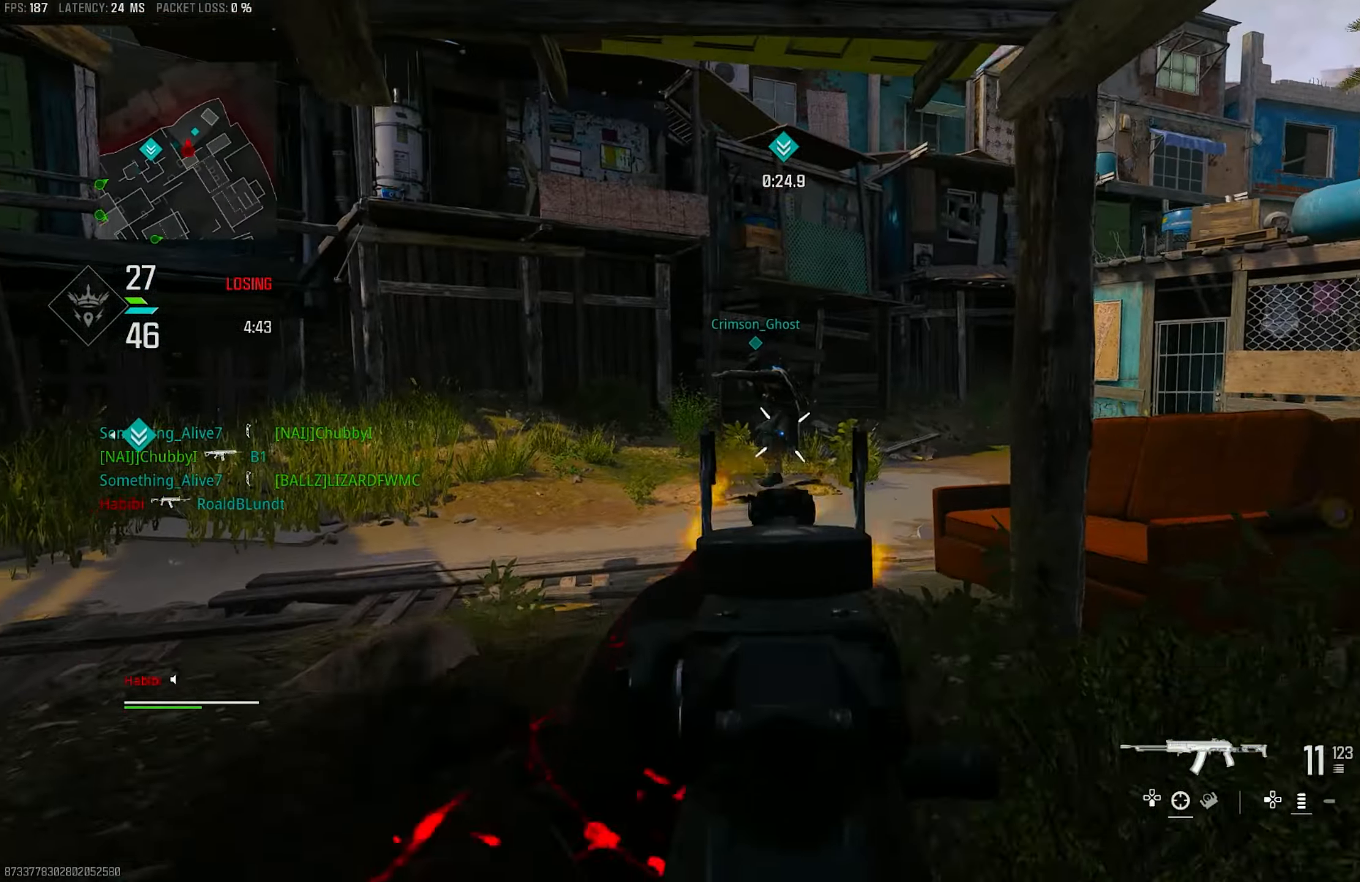
{"buttons": ["L1", "R1"], "left_stick": "up-right", "right_stick": "down-left", "events": [[317, "R1", "down"], [333, "right_stick", "center"], [417, "left_stick", "up-right"], [433, "right_stick", "down"], [483, "right_stick", "down-left"]]}
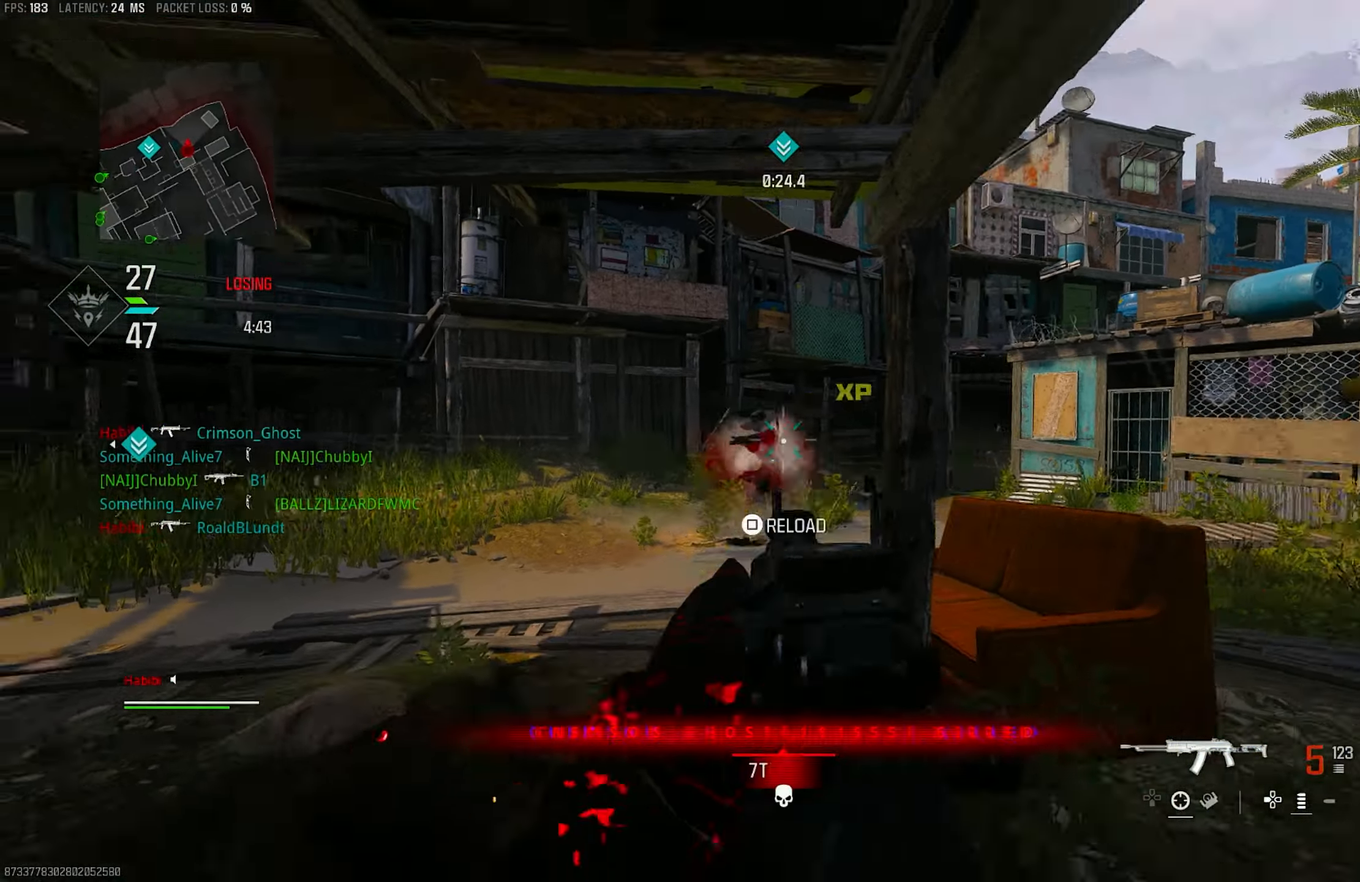
{"buttons": ["L3"], "left_stick": "up", "right_stick": "right", "events": [[50, "left_stick", "right"], [50, "right_stick", "center"], [183, "right_stick", "up"], [283, "L1", "up"], [317, "right_stick", "right"], [350, "left_stick", "up-right"], [417, "R1", "up"], [450, "L3", "down"], [450, "left_stick", "up"]]}
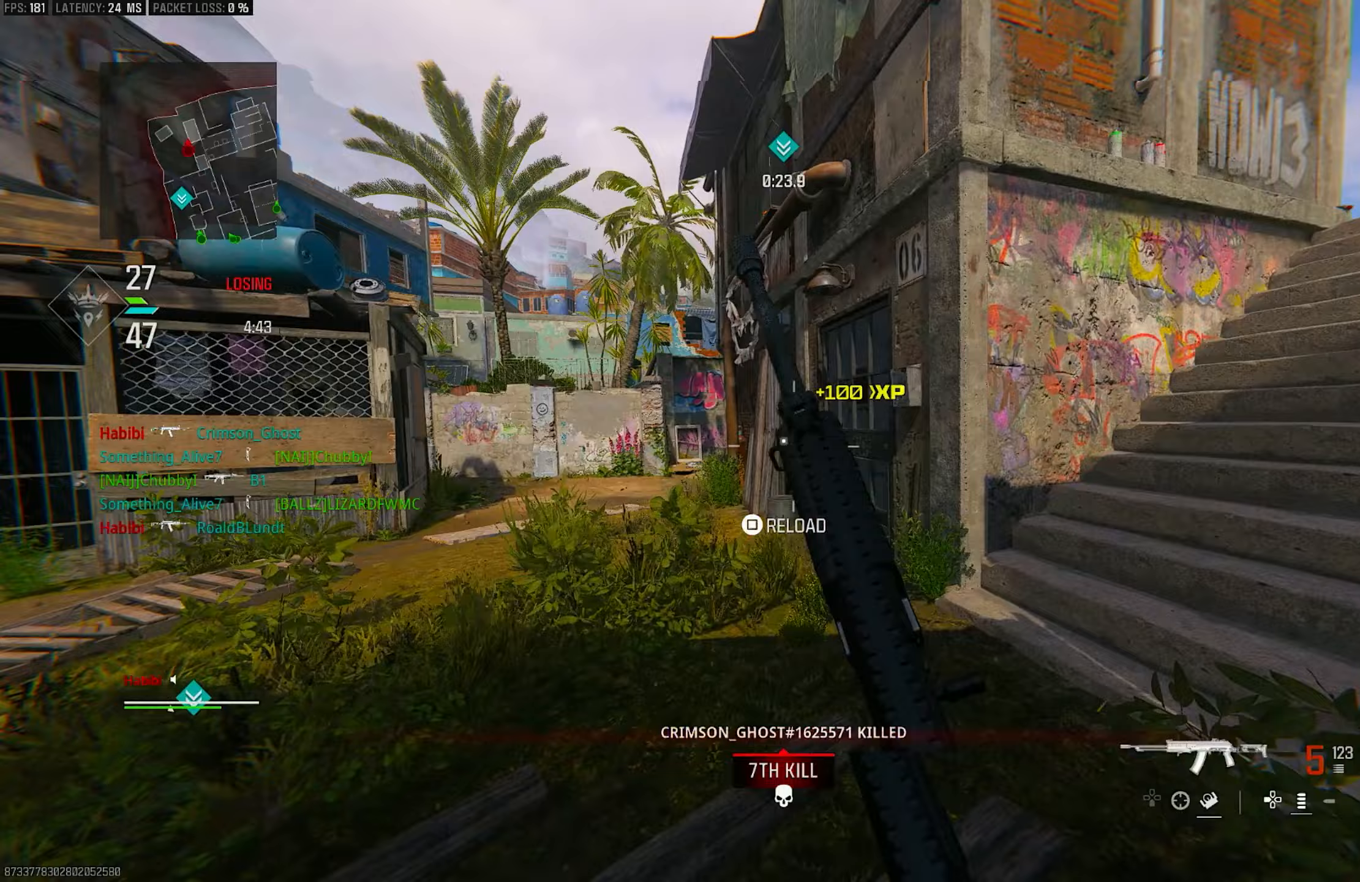
{"buttons": [], "left_stick": "right", "right_stick": "right", "events": [[83, "L3", "up"], [183, "R3", "down"], [183, "right_stick", "center"], [250, "R3", "up"], [250, "left_stick", "up-right"], [350, "R3", "down"], [383, "CROSS", "down"], [417, "R3", "up"], [417, "right_stick", "right"], [450, "left_stick", "right"], [483, "CROSS", "up"]]}
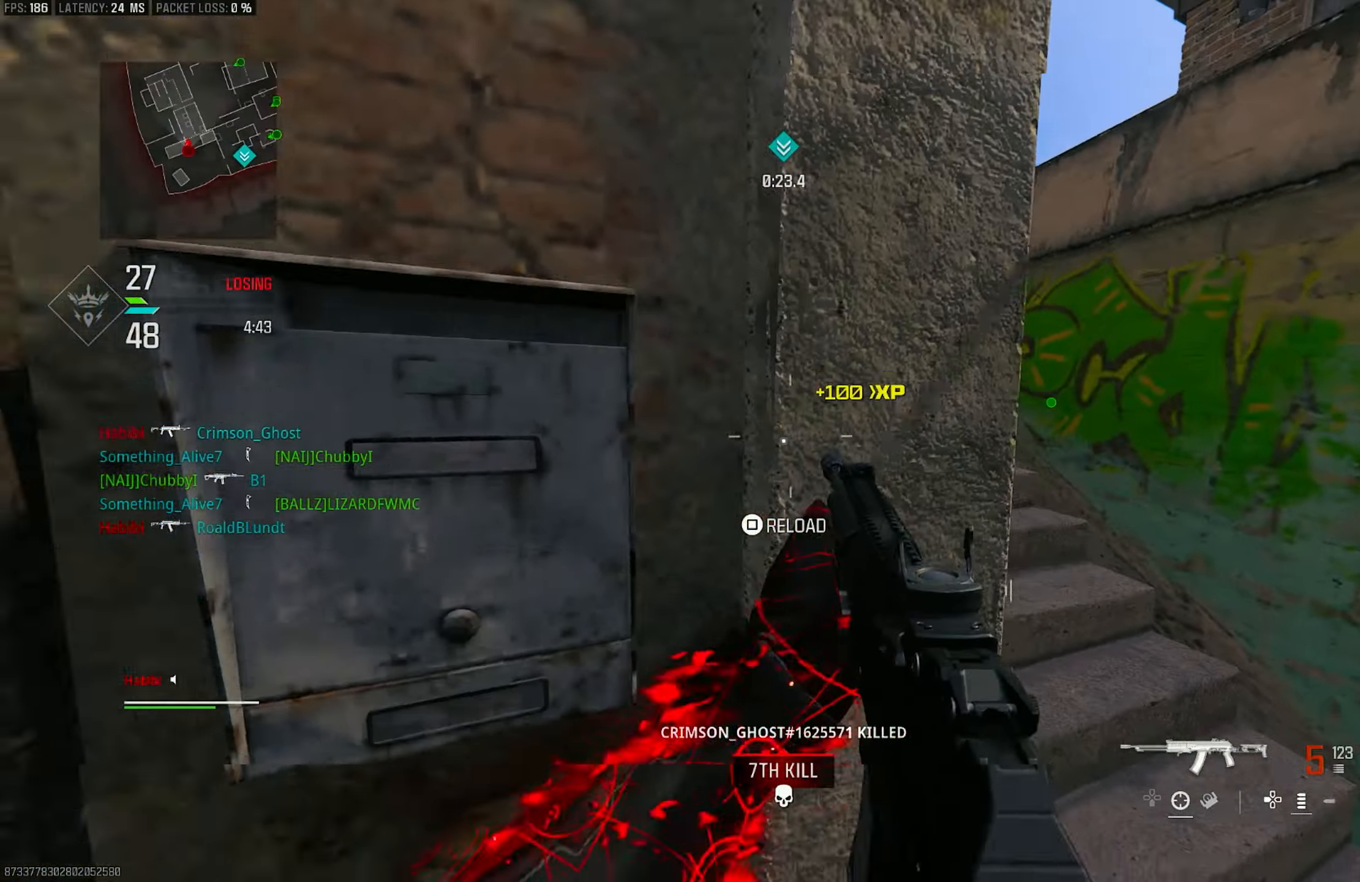
{"buttons": [], "left_stick": "up-right", "right_stick": "center", "events": [[150, "L3", "down"], [150, "left_stick", "up"], [150, "right_stick", "center"], [317, "L3", "up"], [350, "left_stick", "up-right"], [350, "right_stick", "right"], [483, "right_stick", "center"]]}